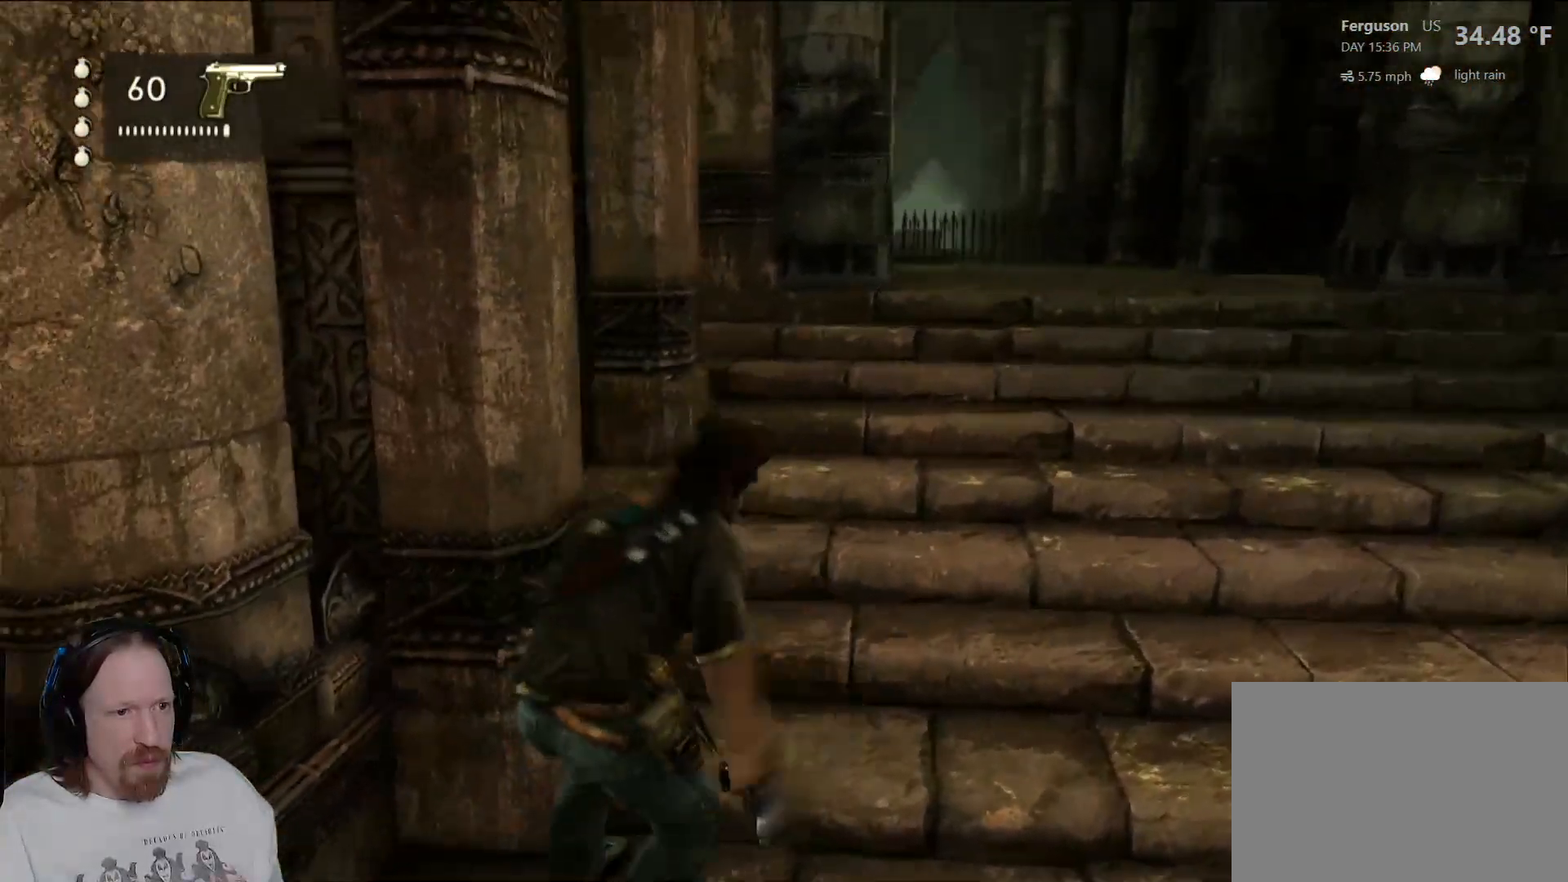
Gameplay with a controller (PlayStation layout); each line is a JSON object with the inputs held at the frame after it. "events" lists button and stick changes between this image and that frame as [ms after this image, input, new state], when the widget could be followed in between.
{"buttons": [], "left_stick": "up", "right_stick": "center", "events": [[100, "left_stick", "up"]]}
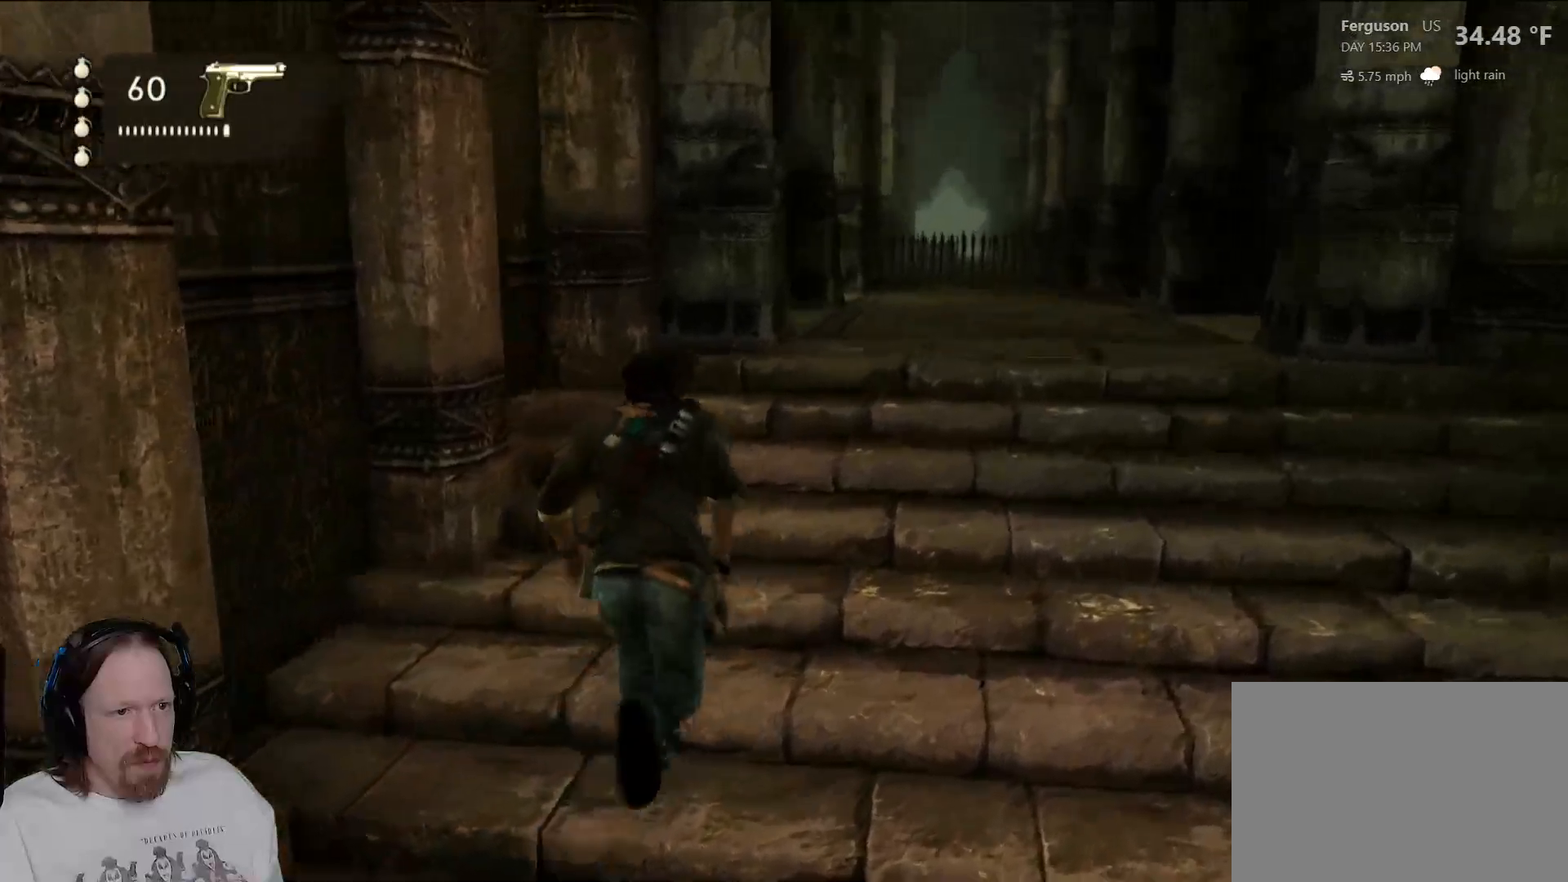
{"buttons": [], "left_stick": "up-right", "right_stick": "center", "events": [[433, "left_stick", "up-right"]]}
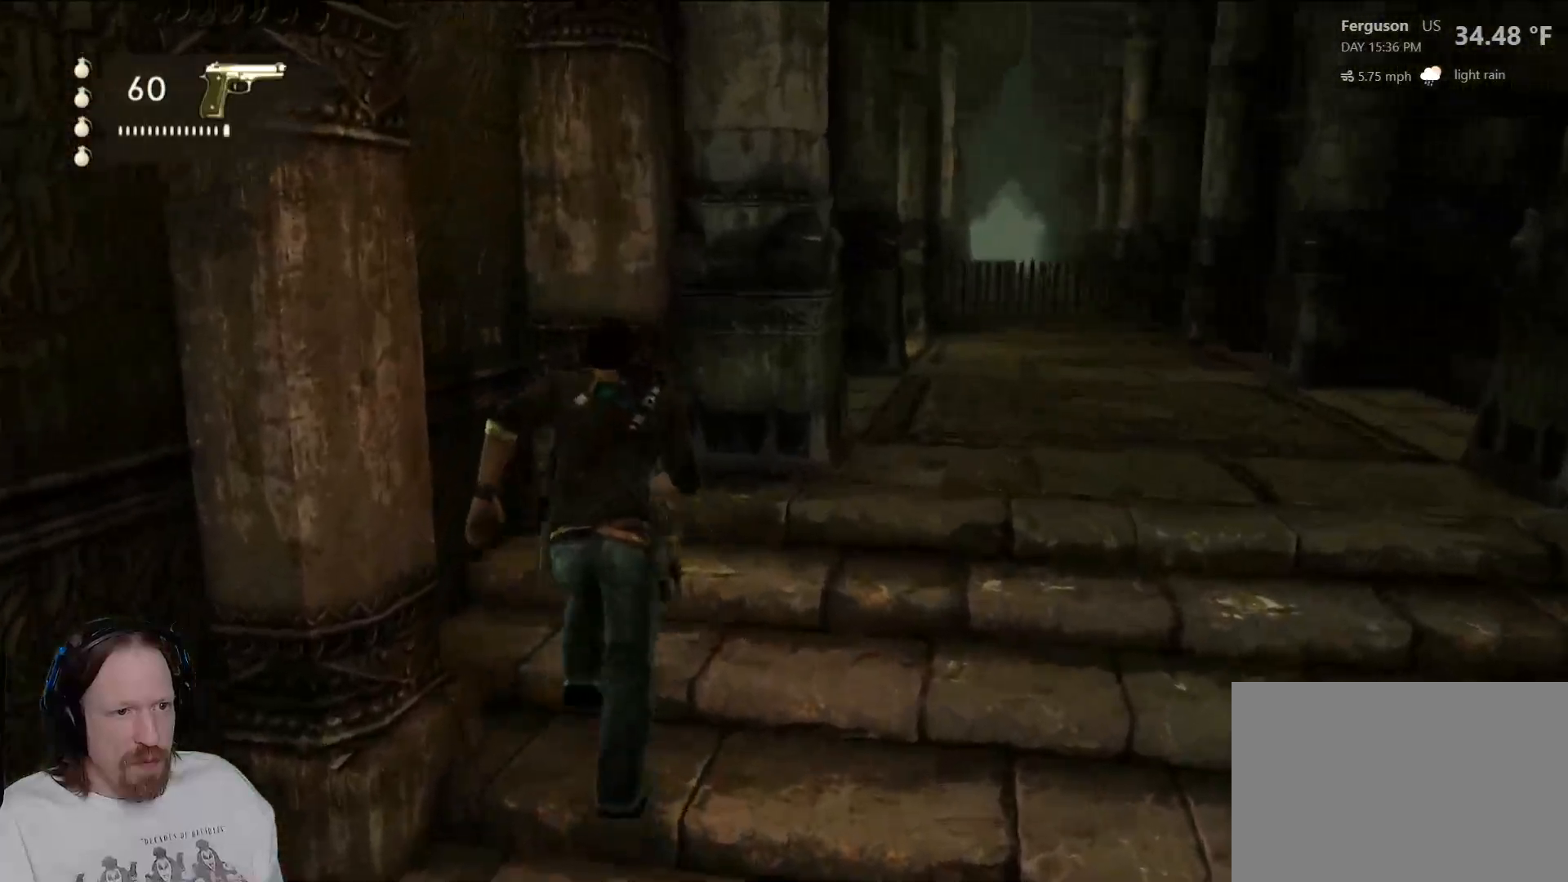
{"buttons": [], "left_stick": "up-right", "right_stick": "center", "events": [[217, "right_stick", "left"], [400, "right_stick", "center"]]}
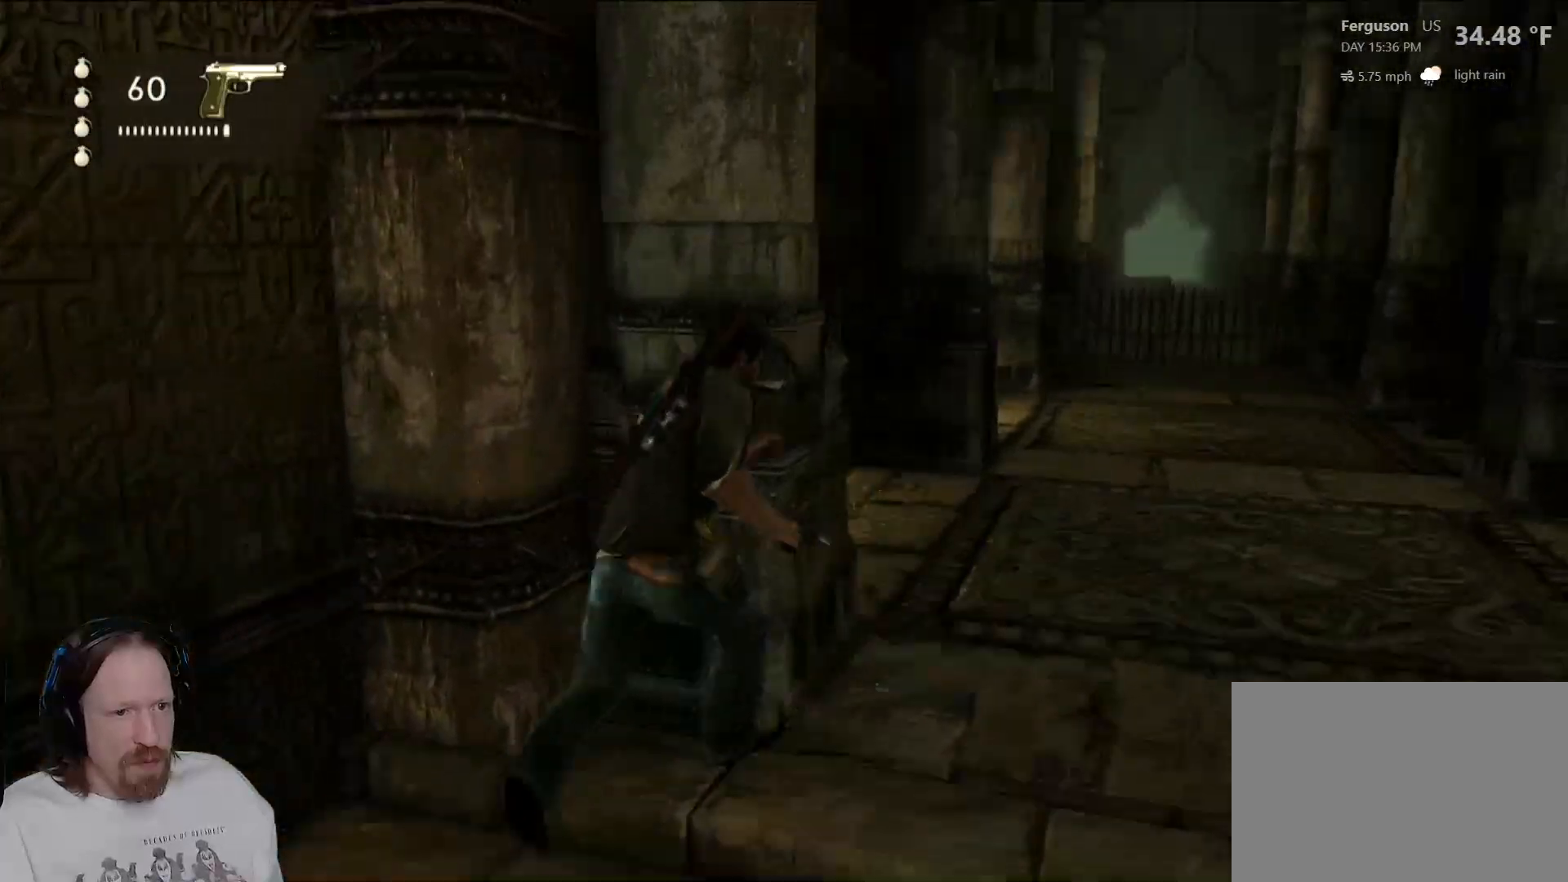
{"buttons": [], "left_stick": "up-right", "right_stick": "center", "events": []}
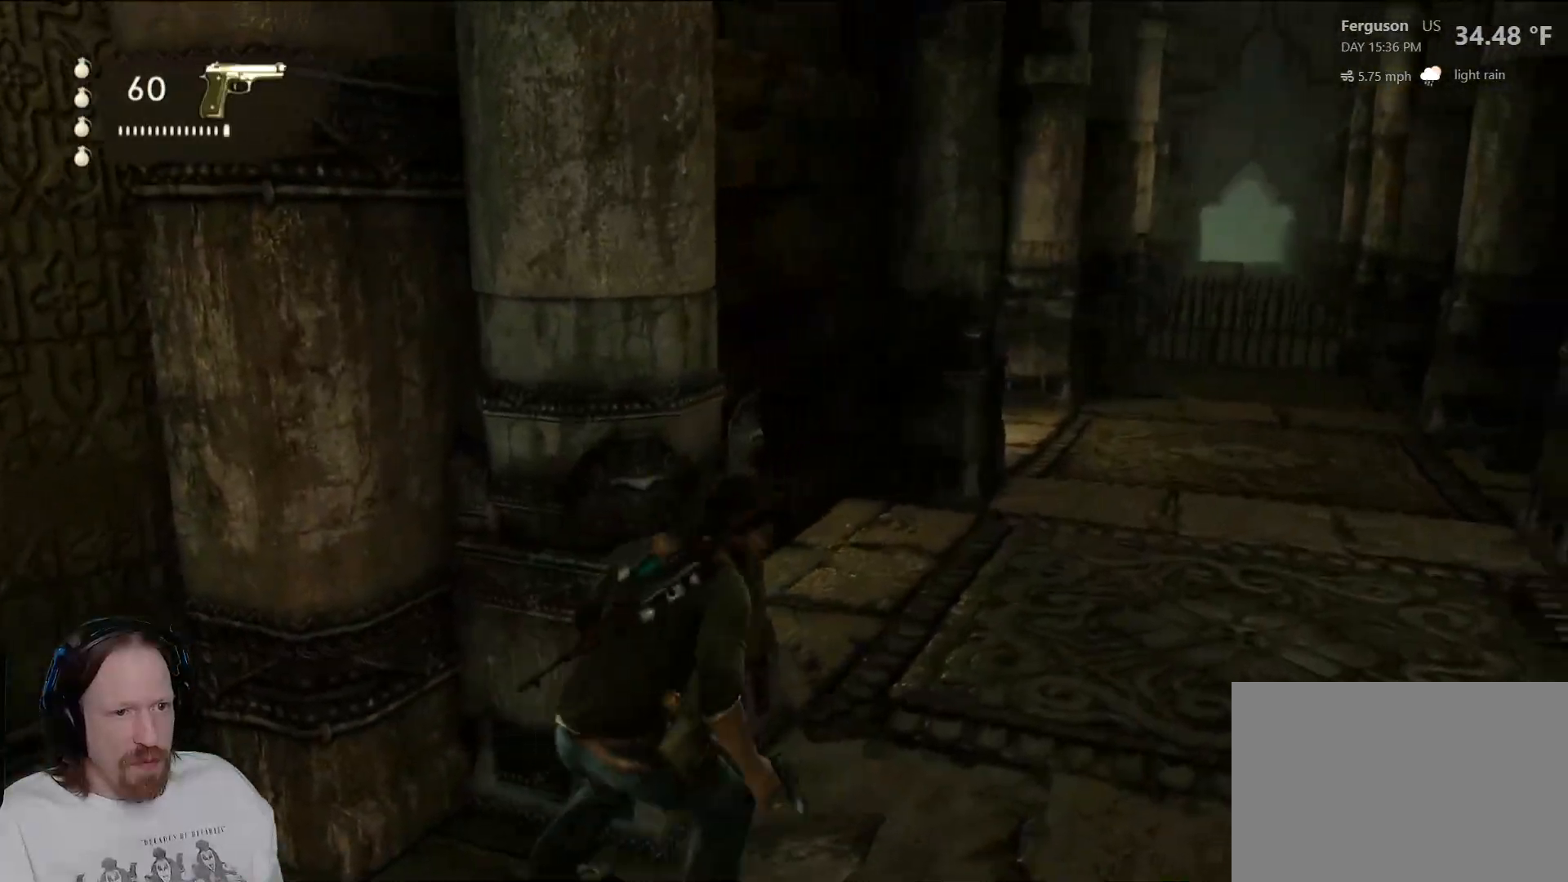
{"buttons": [], "left_stick": "up-right", "right_stick": "center", "events": [[183, "left_stick", "up"], [400, "left_stick", "up-right"]]}
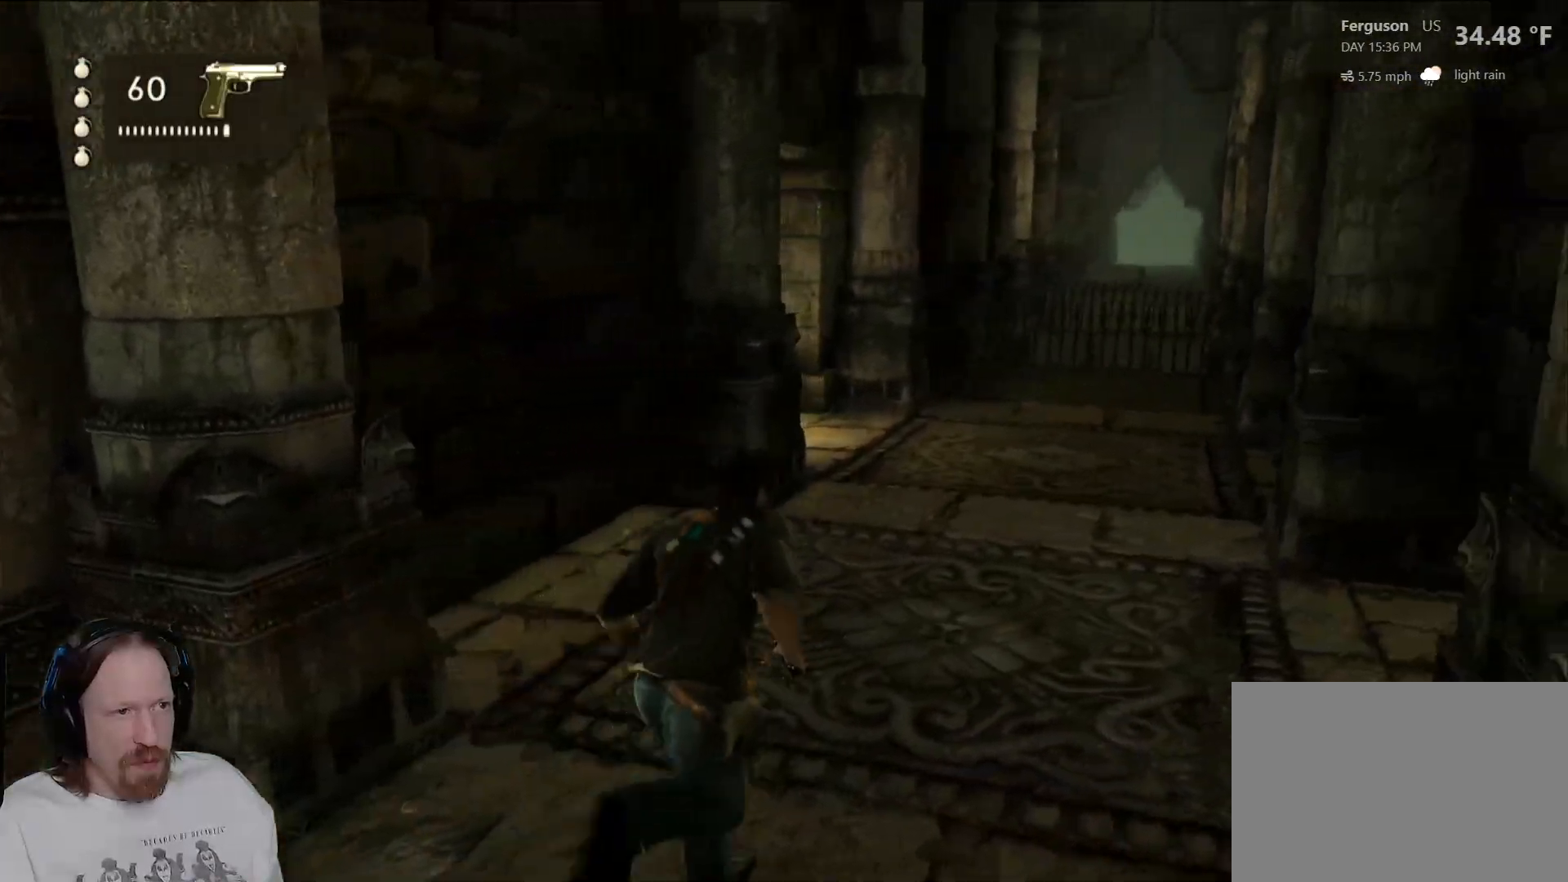
{"buttons": [], "left_stick": "up", "right_stick": "center", "events": [[17, "left_stick", "up"]]}
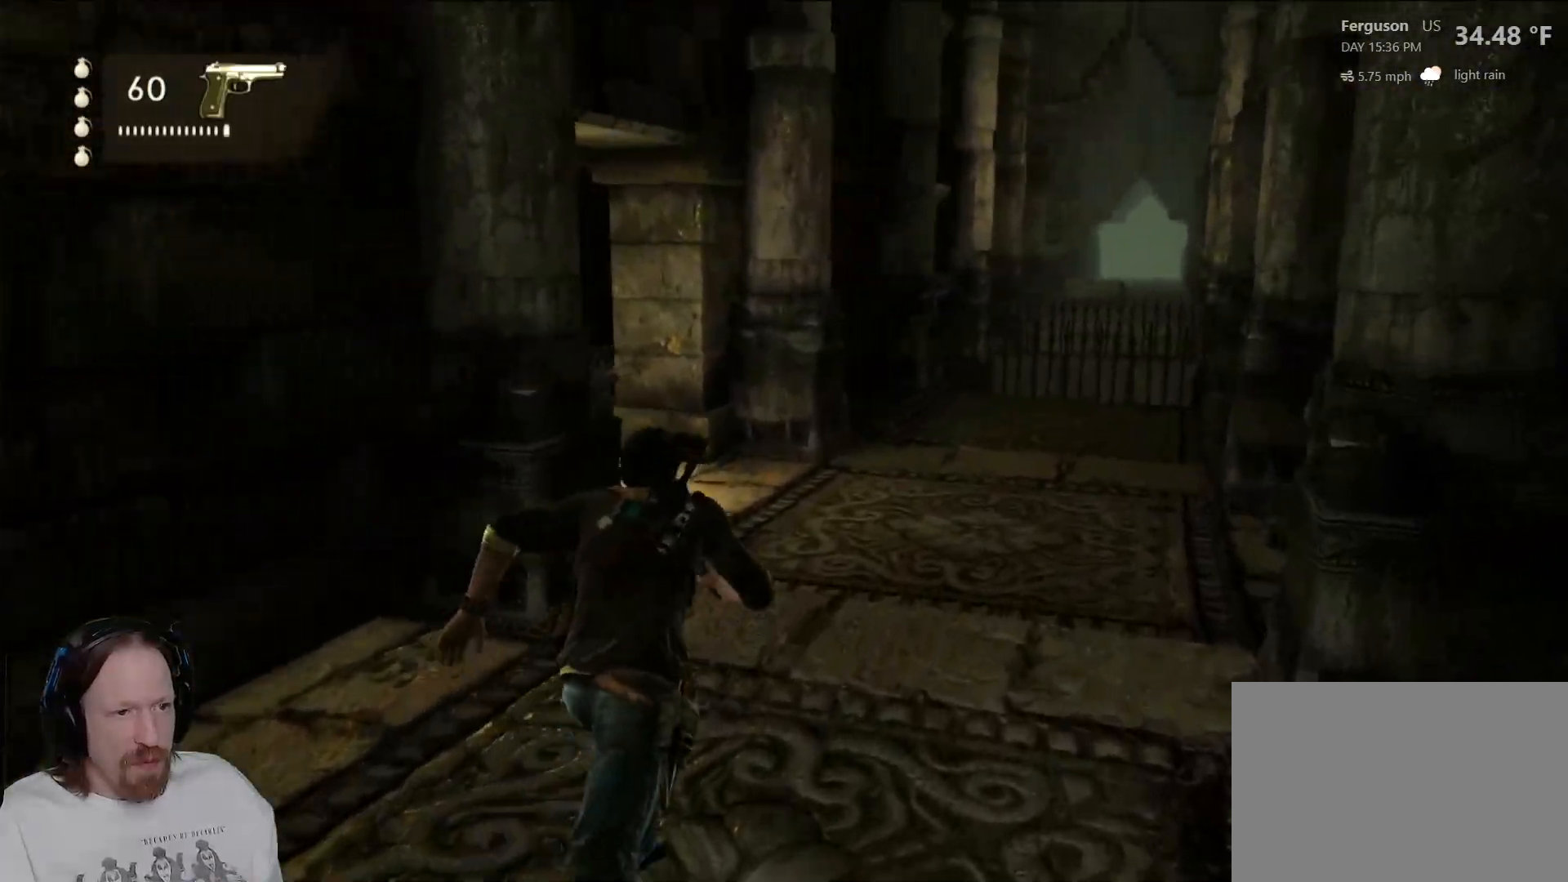
{"buttons": [], "left_stick": "up", "right_stick": "left", "events": [[33, "right_stick", "left"]]}
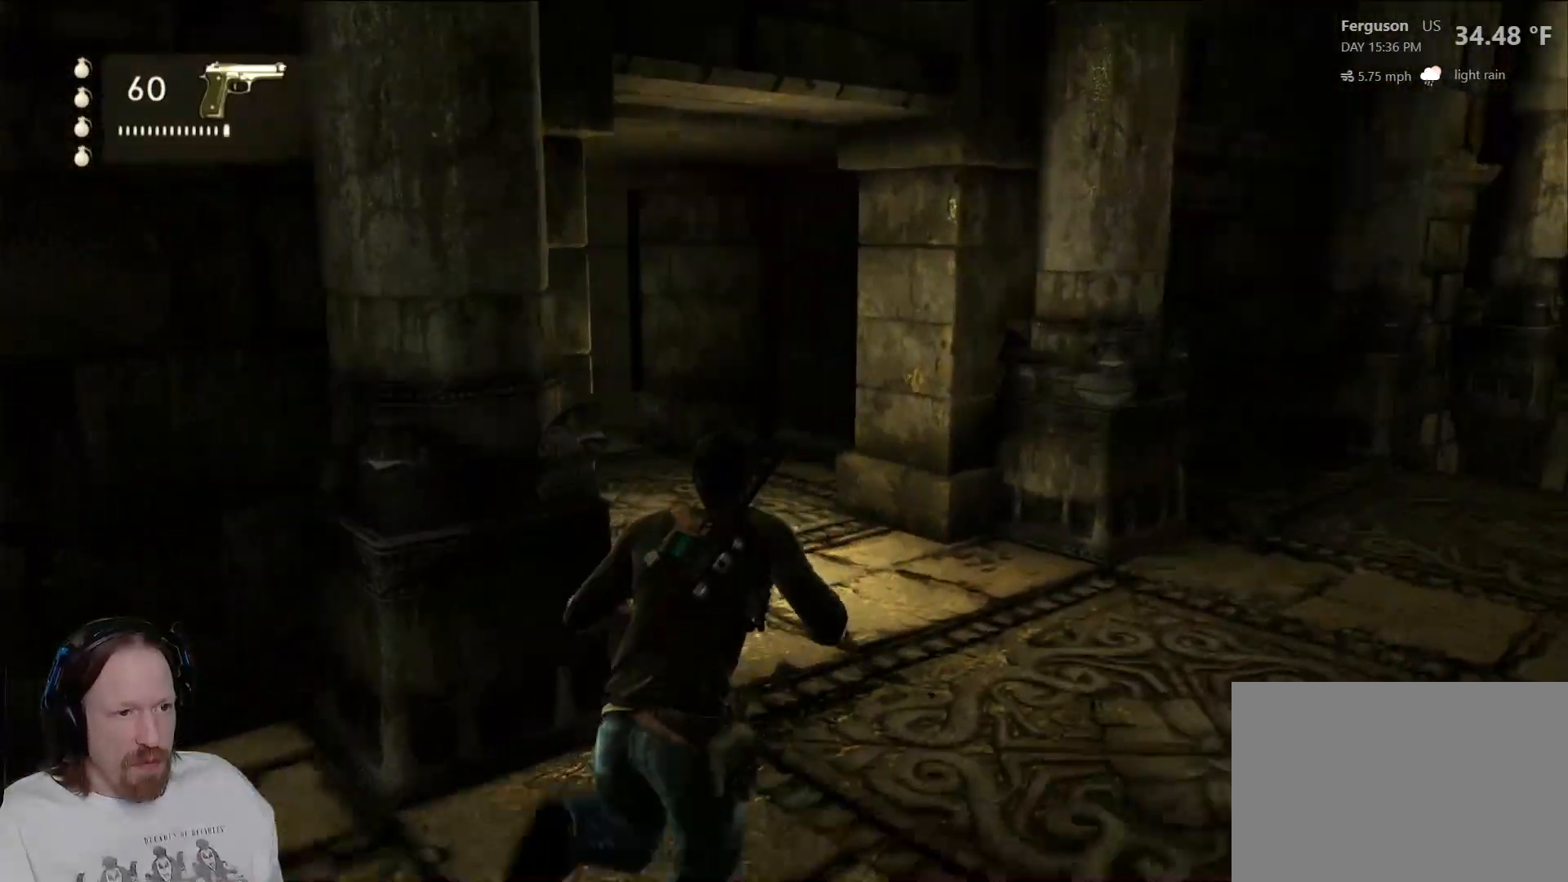
{"buttons": [], "left_stick": "up", "right_stick": "down", "events": [[33, "right_stick", "center"], [283, "left_stick", "up-right"], [383, "right_stick", "down"], [450, "left_stick", "up"]]}
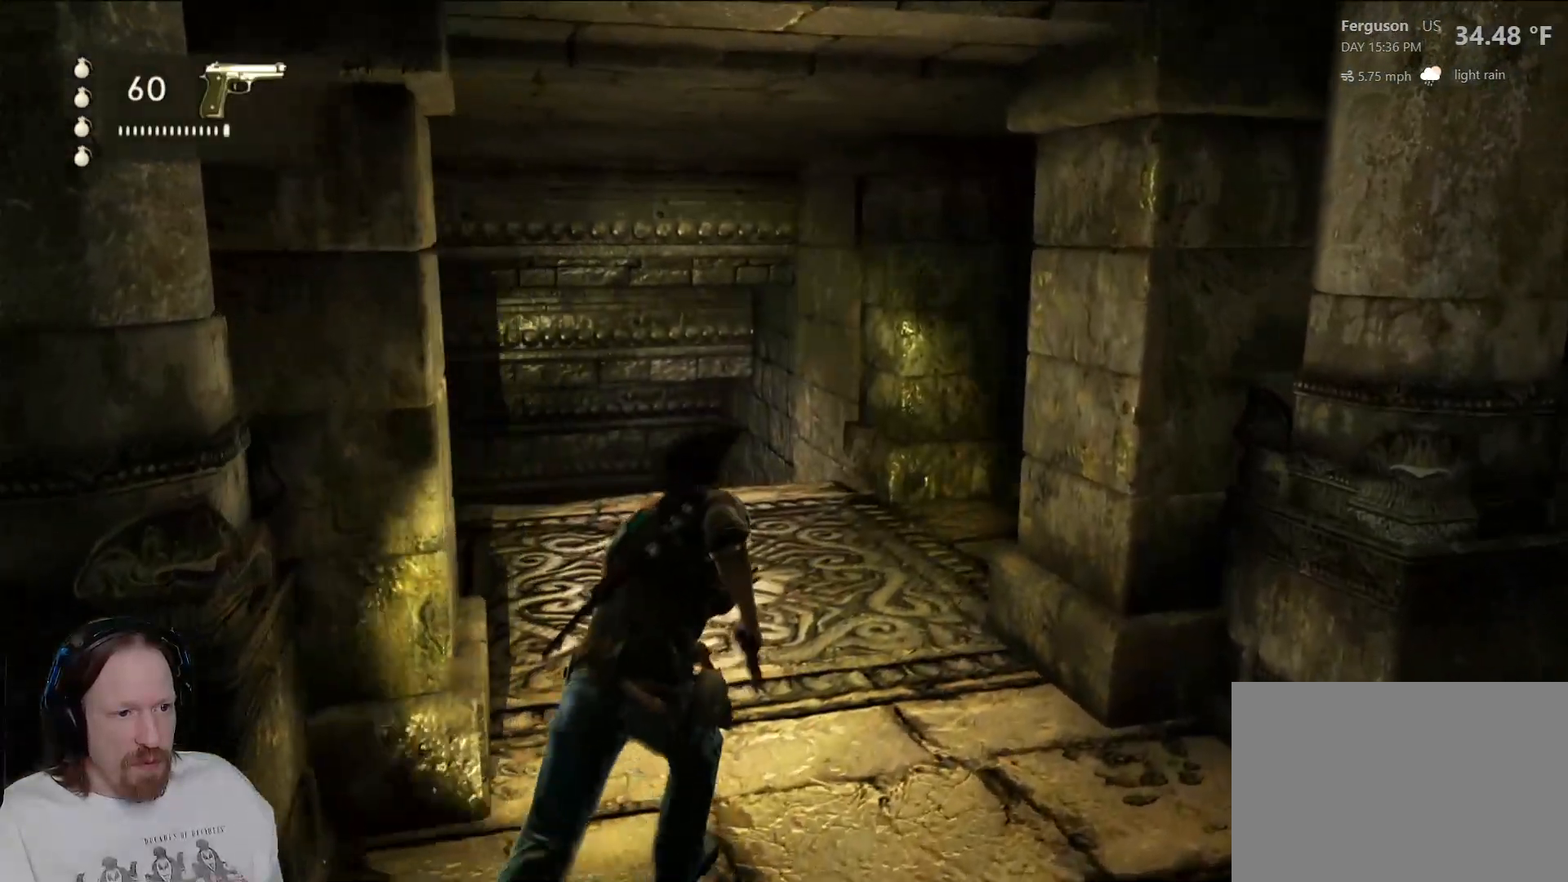
{"buttons": [], "left_stick": "up", "right_stick": "center", "events": [[200, "right_stick", "left"], [300, "right_stick", "center"]]}
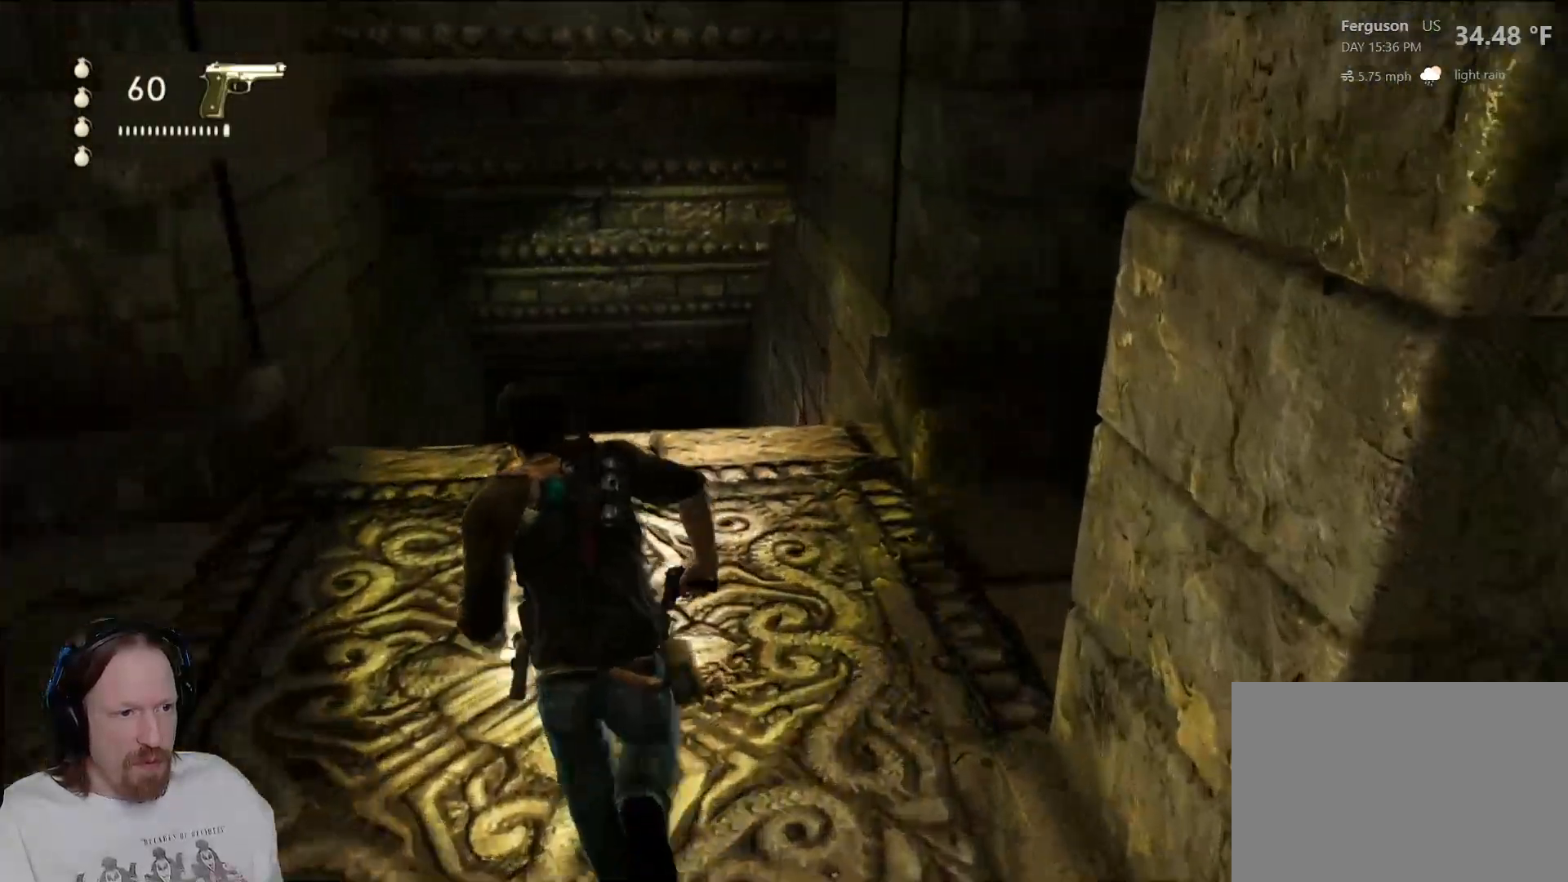
{"buttons": [], "left_stick": "up-right", "right_stick": "center", "events": [[17, "right_stick", "down"], [367, "right_stick", "center"], [450, "left_stick", "up-right"]]}
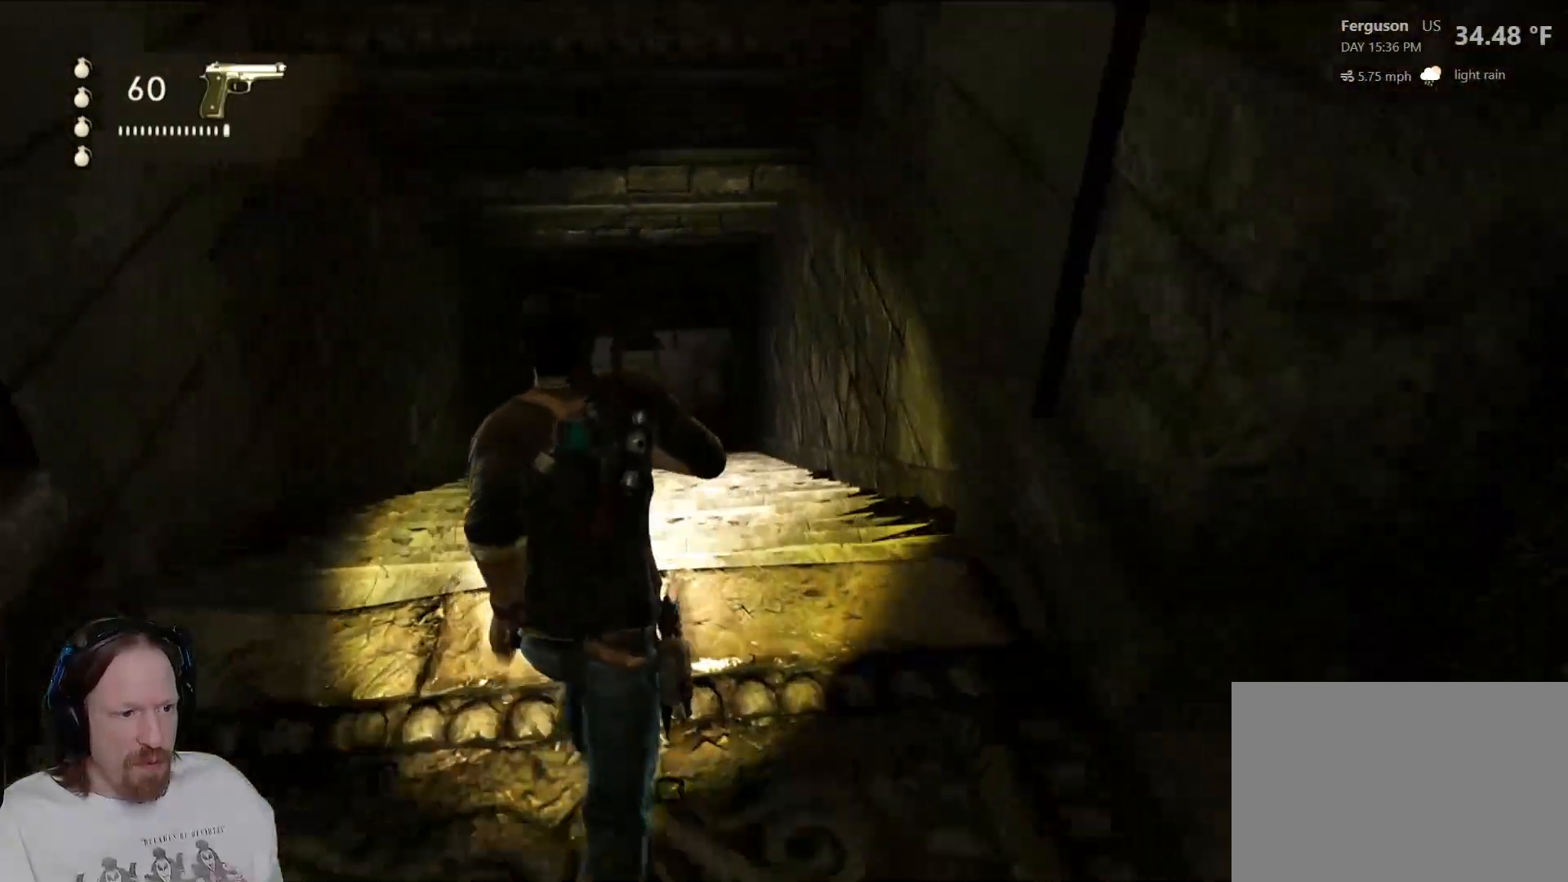
{"buttons": ["L2"], "left_stick": "center", "right_stick": "center", "events": [[50, "left_stick", "center"], [200, "right_stick", "up-left"], [250, "L2", "down"], [367, "right_stick", "center"]]}
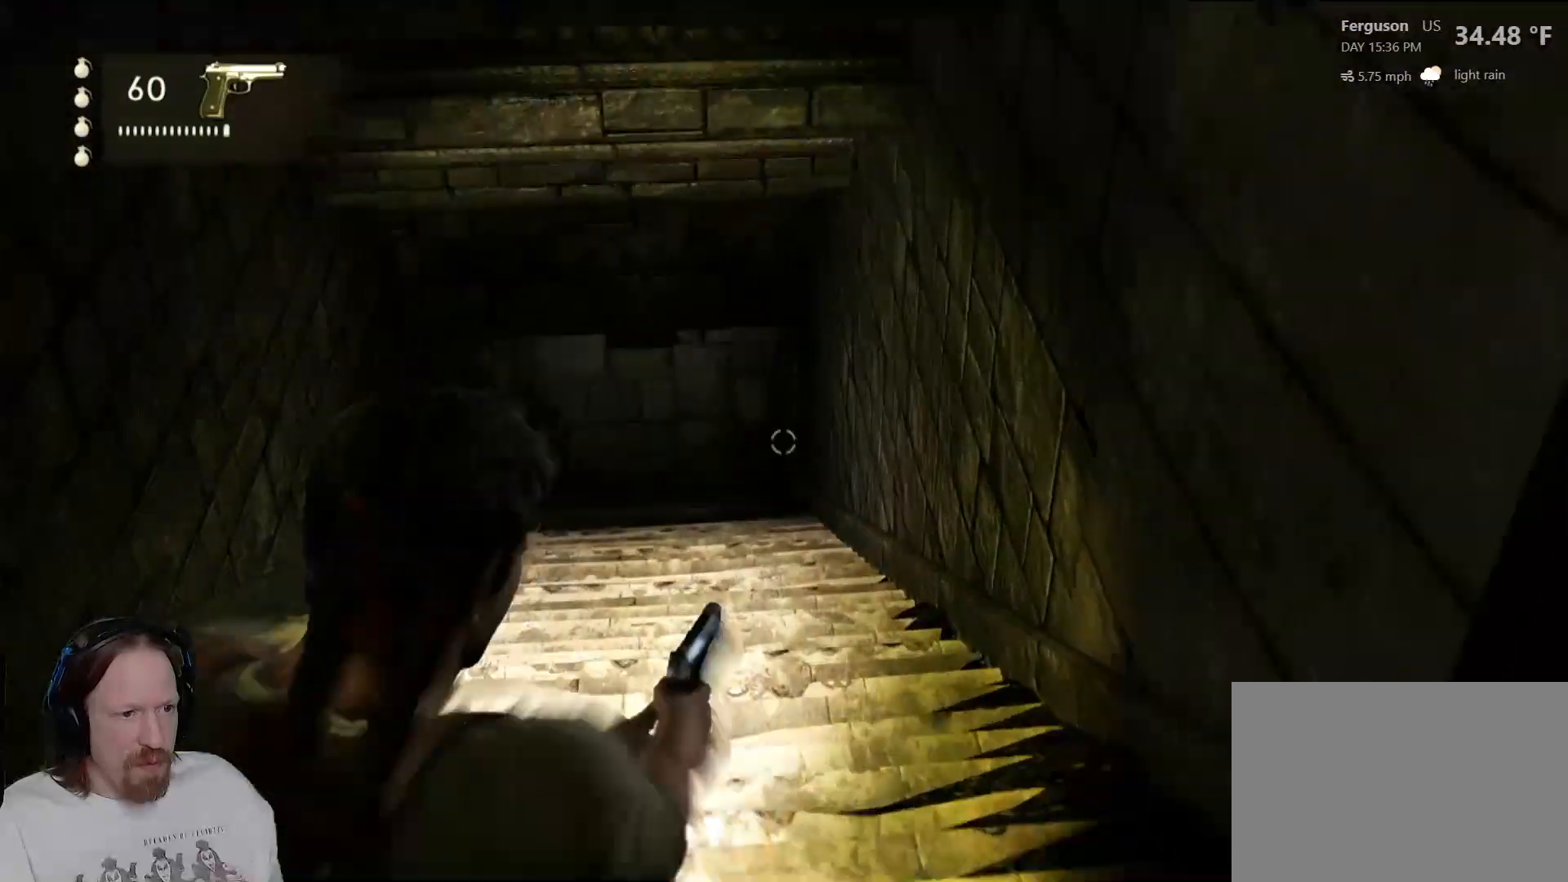
{"buttons": ["L2"], "left_stick": "up", "right_stick": "center", "events": [[117, "right_stick", "up"], [300, "right_stick", "center"], [483, "left_stick", "up"]]}
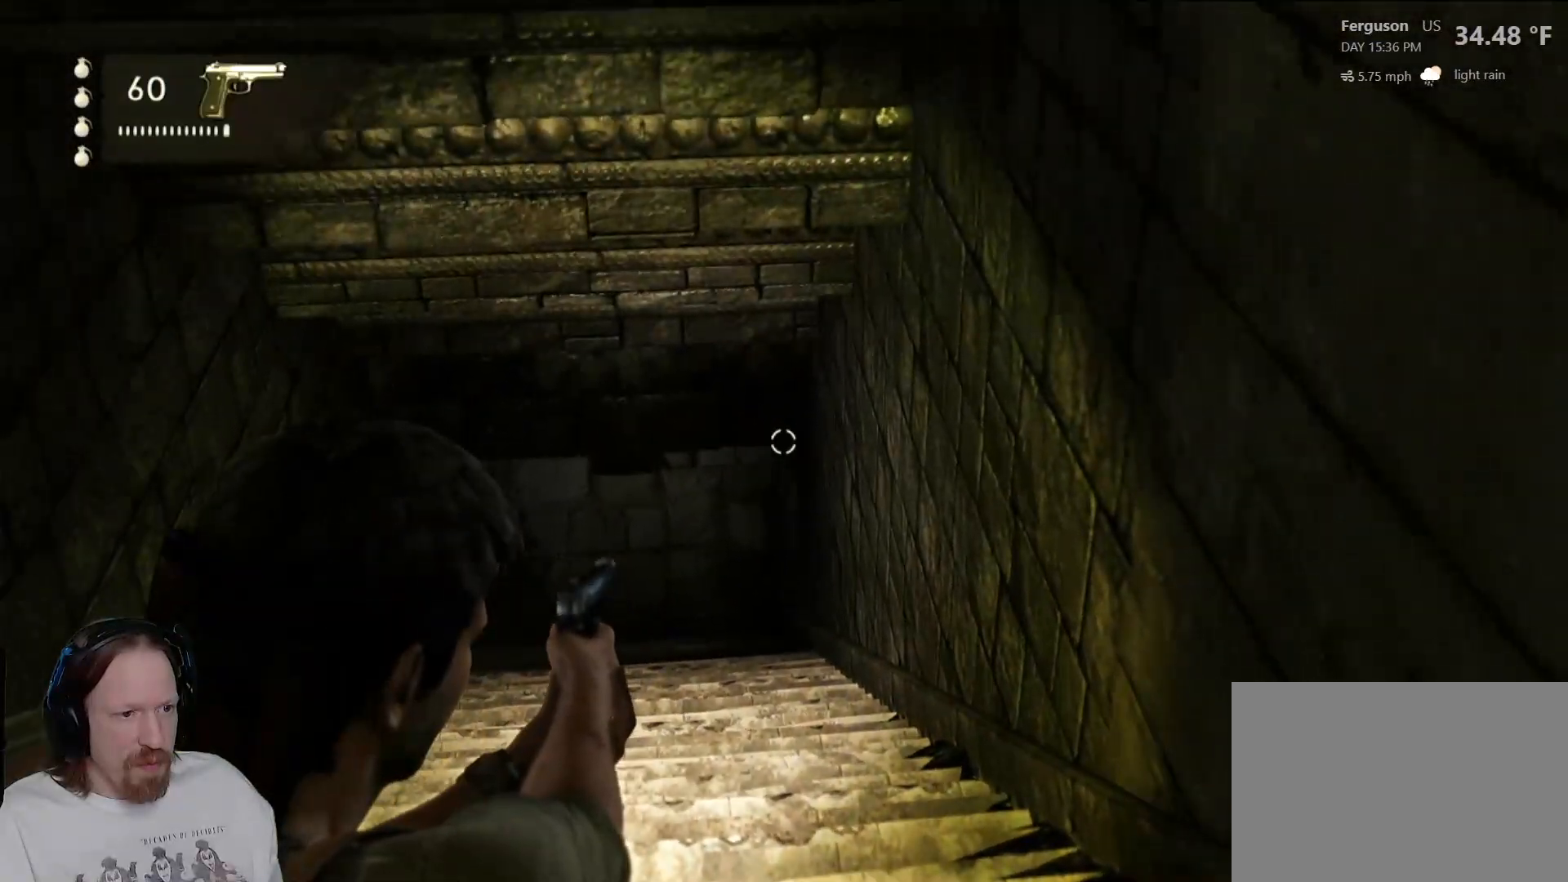
{"buttons": [], "left_stick": "up", "right_stick": "center", "events": [[50, "right_stick", "down"], [100, "L2", "up"], [200, "right_stick", "center"]]}
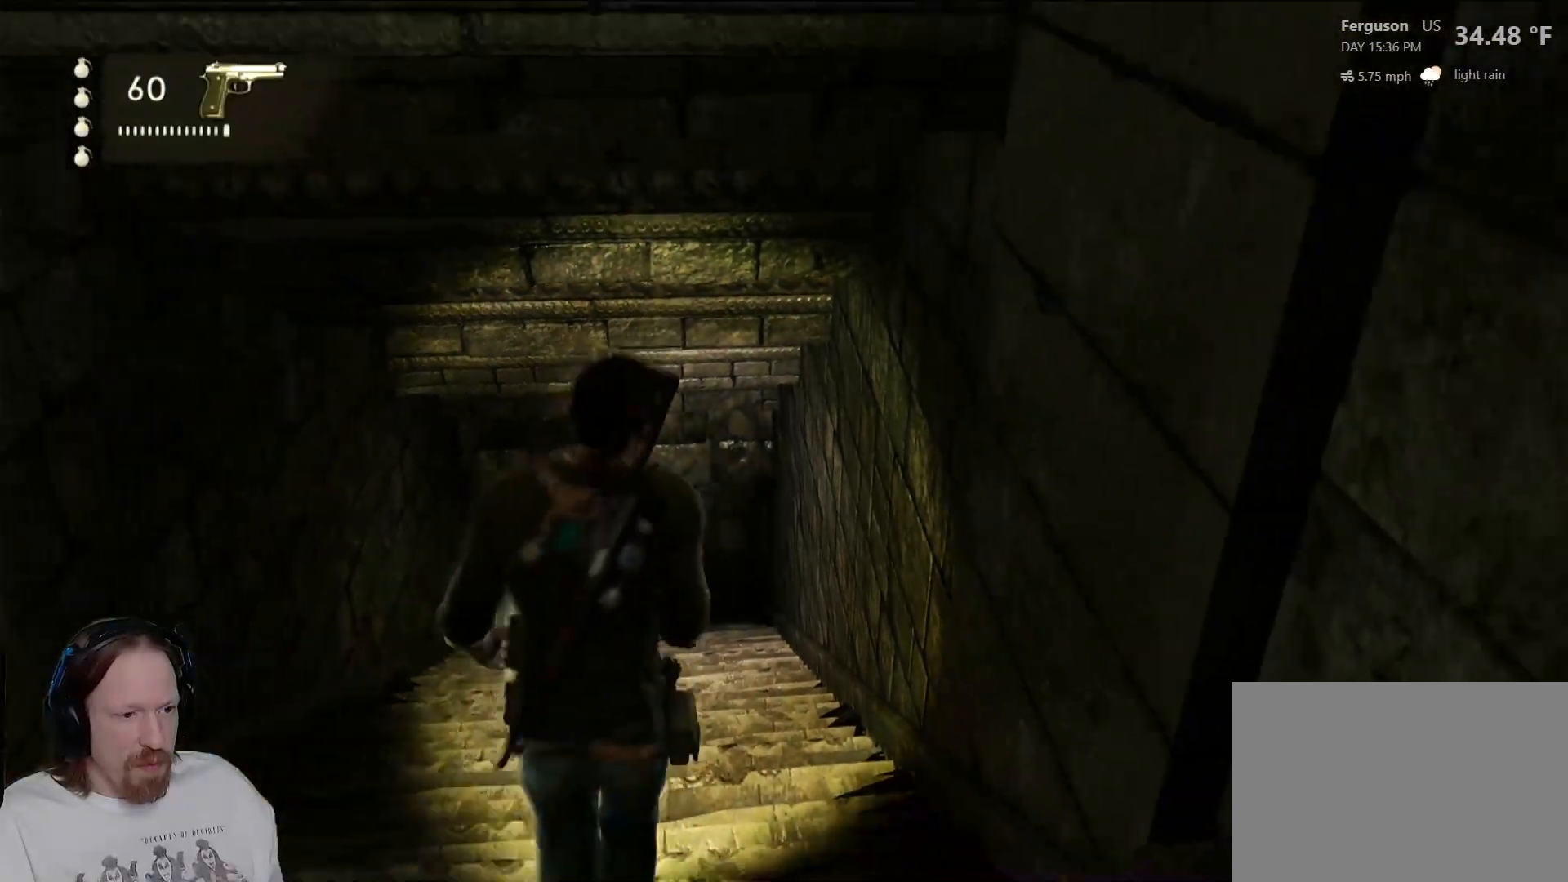
{"buttons": [], "left_stick": "up", "right_stick": "center", "events": [[83, "CIRCLE", "down"], [267, "CIRCLE", "up"]]}
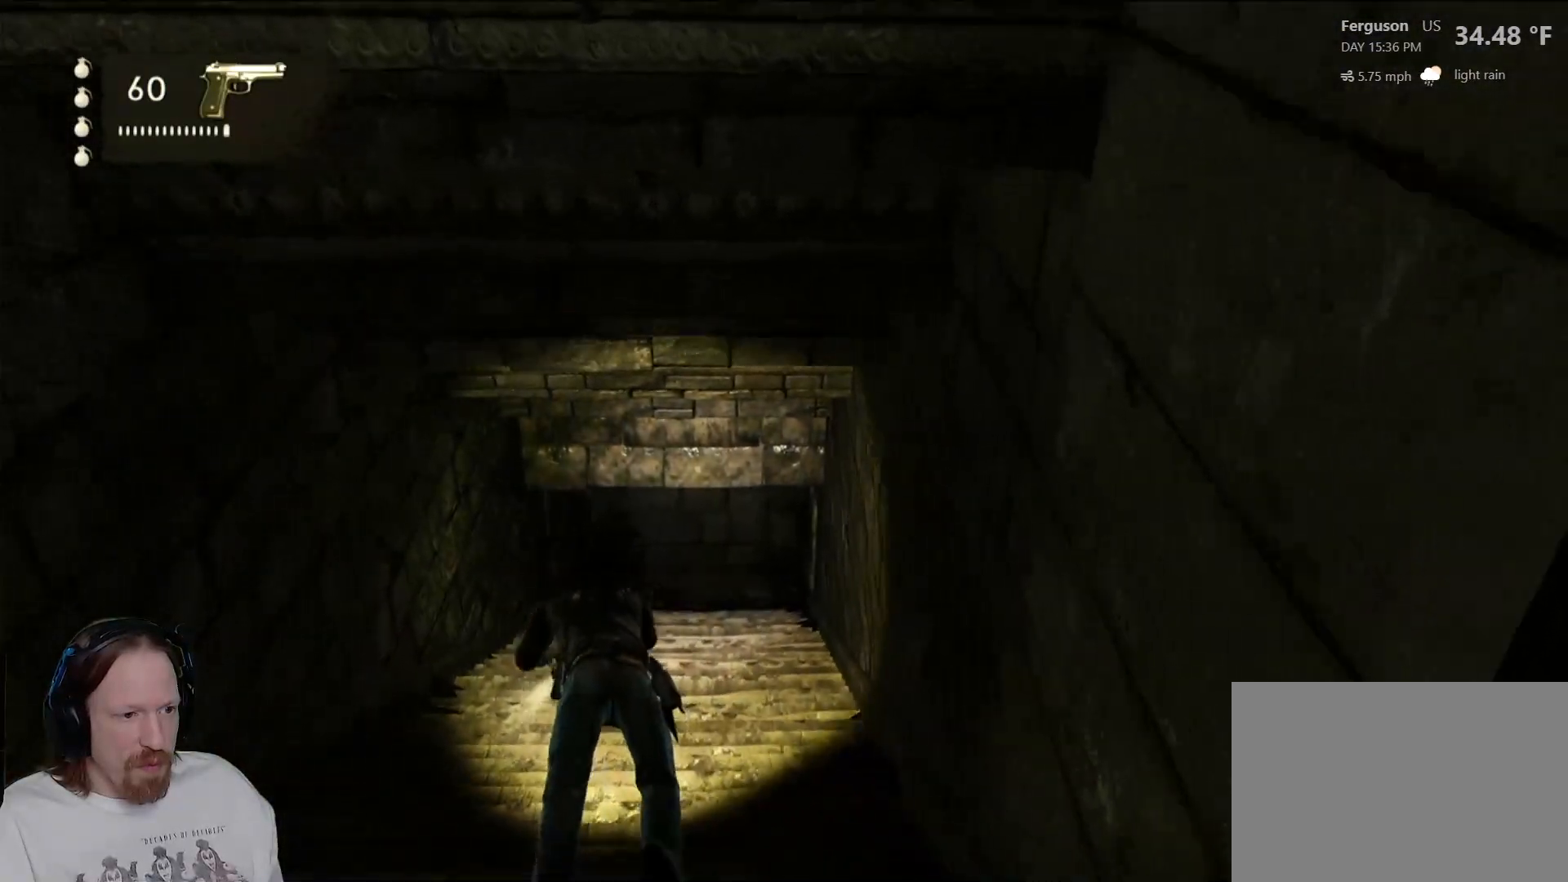
{"buttons": [], "left_stick": "up-right", "right_stick": "center", "events": [[150, "left_stick", "up-right"], [267, "right_stick", "up-right"], [483, "right_stick", "center"]]}
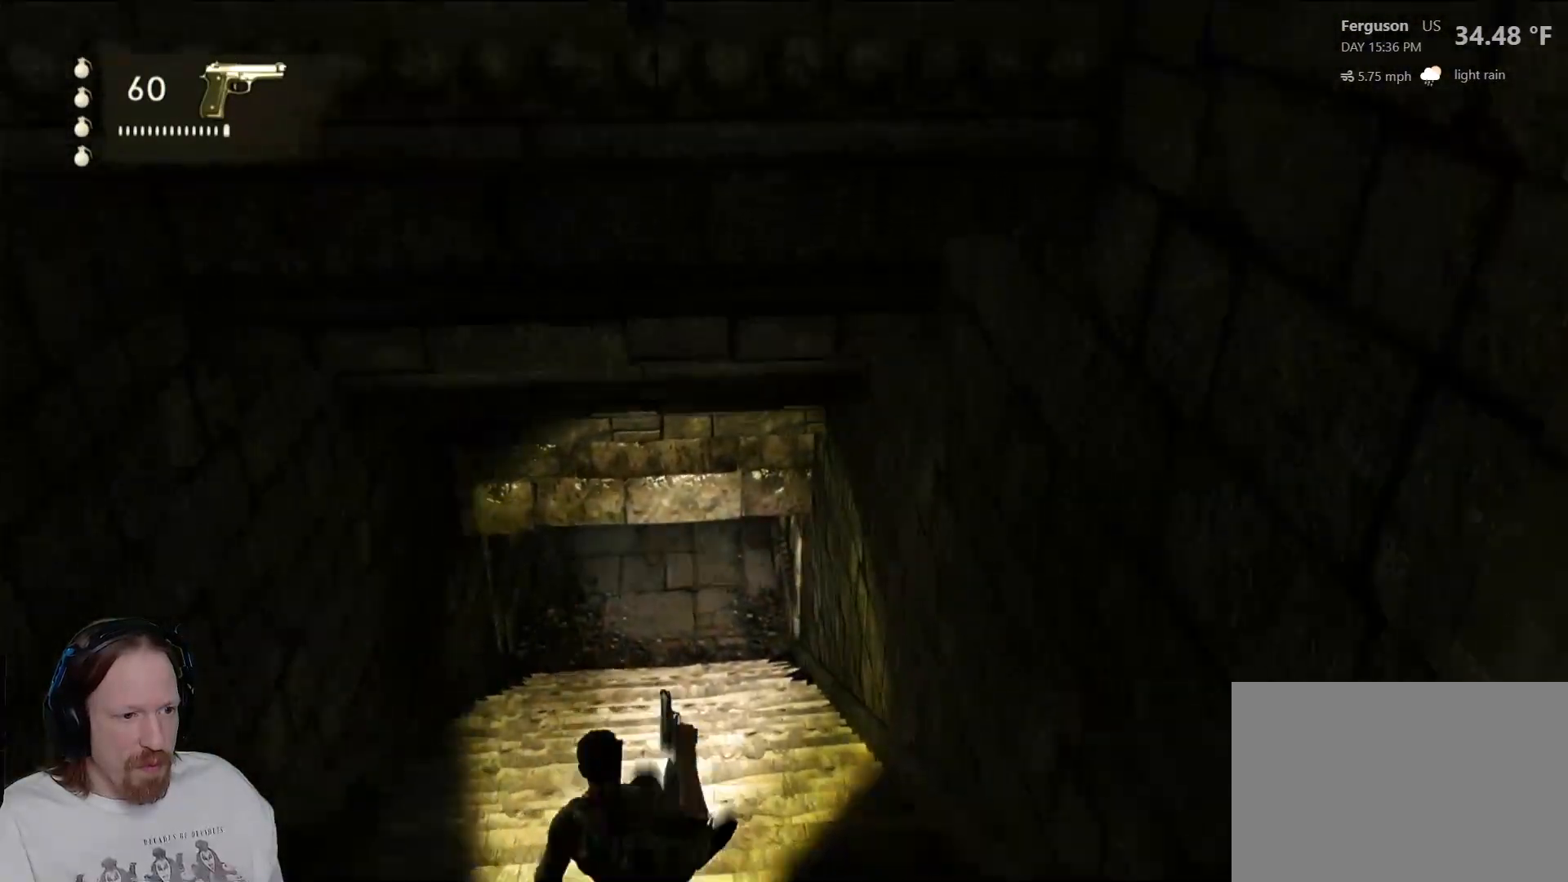
{"buttons": [], "left_stick": "up", "right_stick": "right", "events": [[50, "left_stick", "up"], [450, "right_stick", "right"]]}
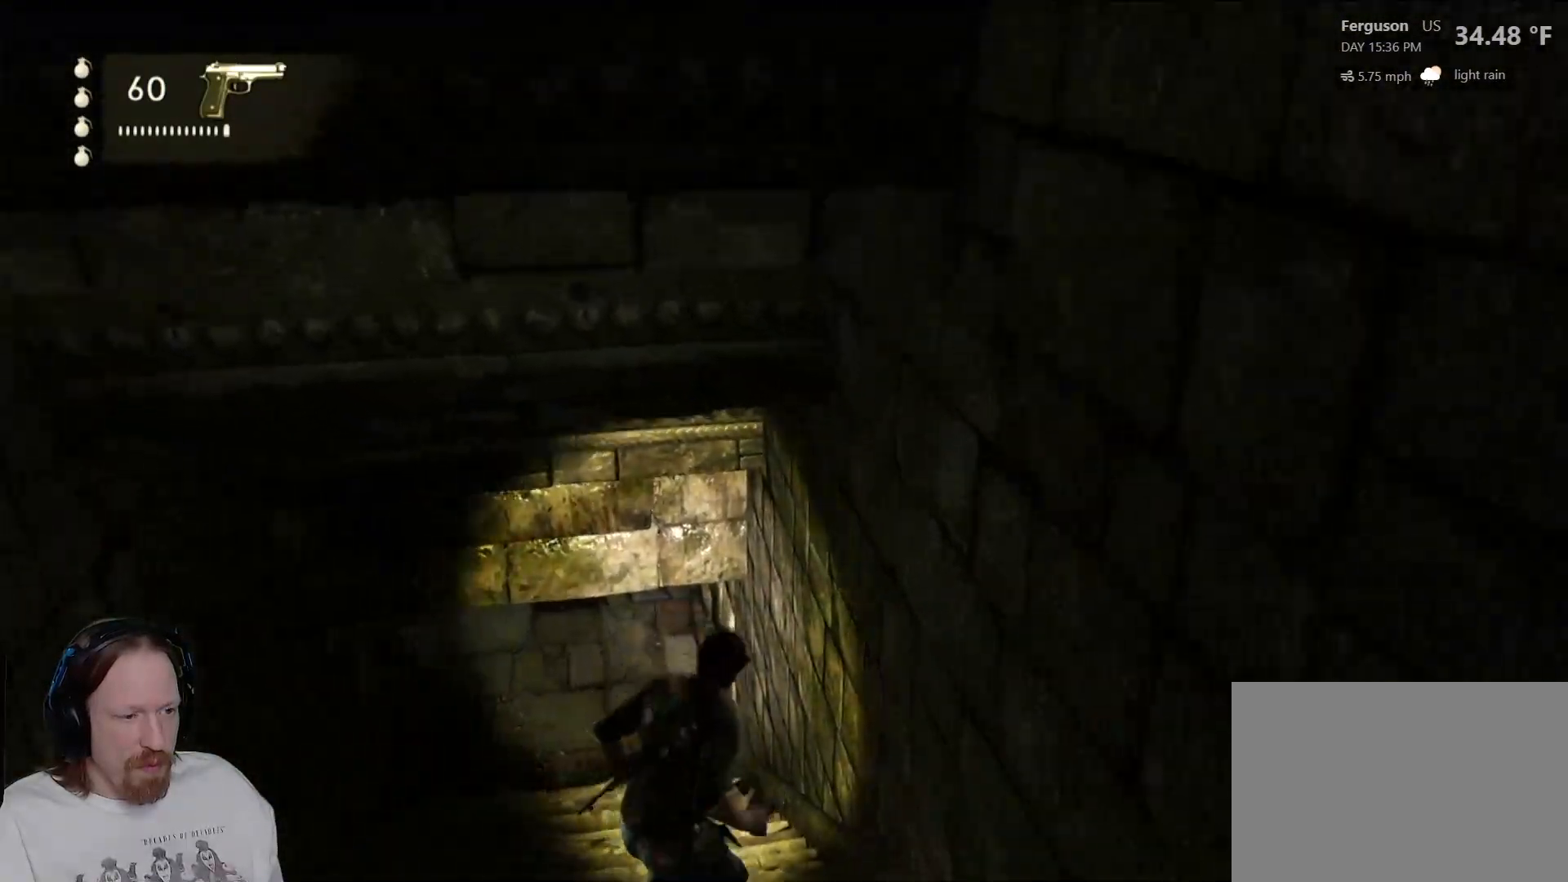
{"buttons": [], "left_stick": "up", "right_stick": "up-right", "events": [[67, "right_stick", "center"], [367, "right_stick", "up-right"]]}
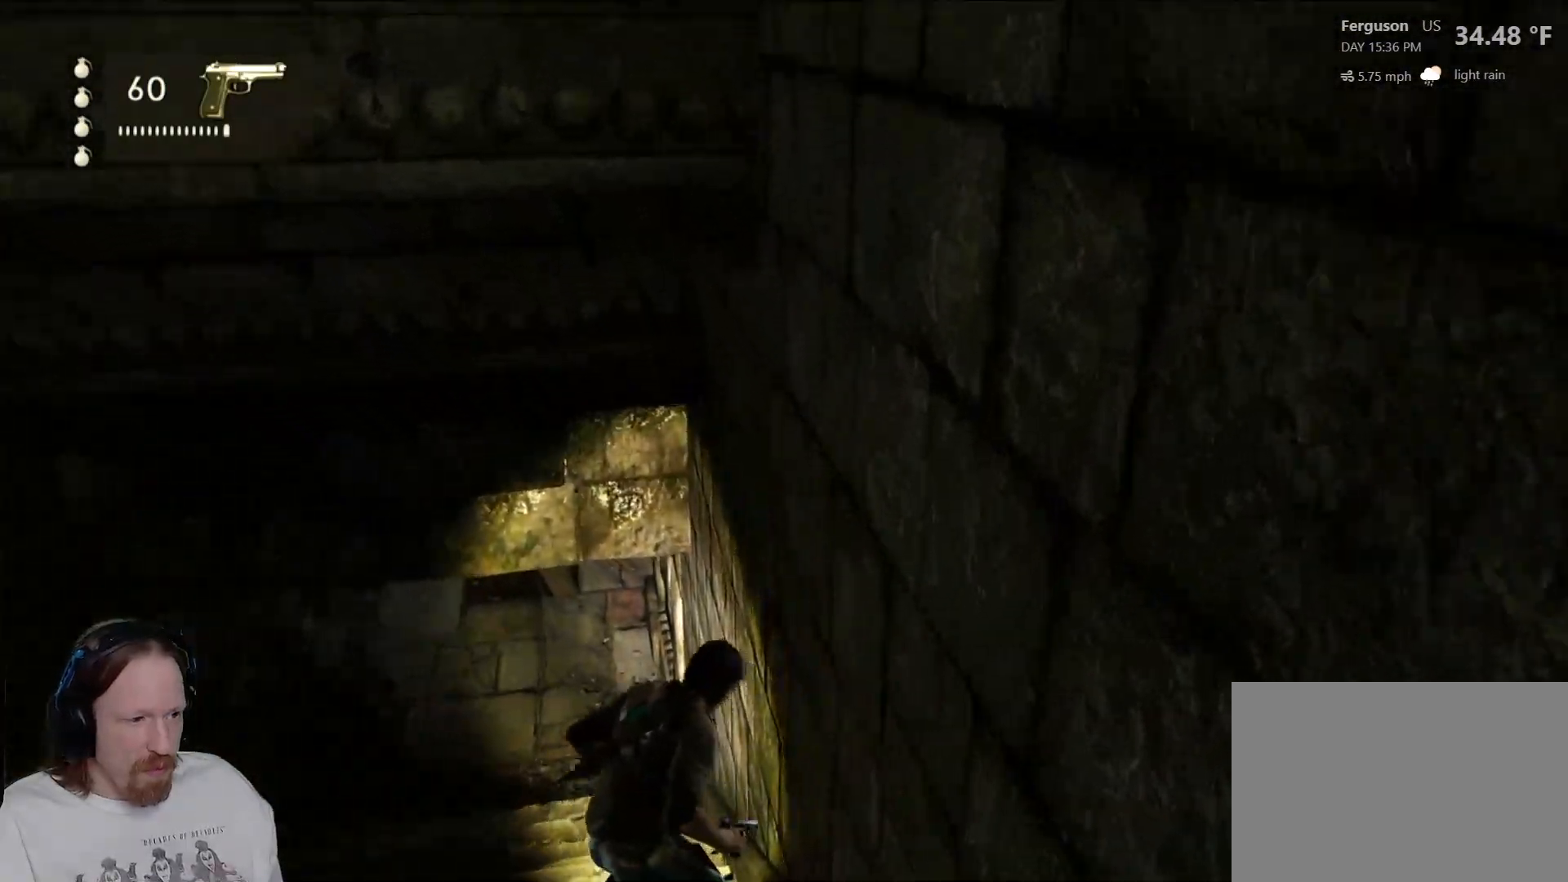
{"buttons": [], "left_stick": "up", "right_stick": "center", "events": [[100, "right_stick", "center"]]}
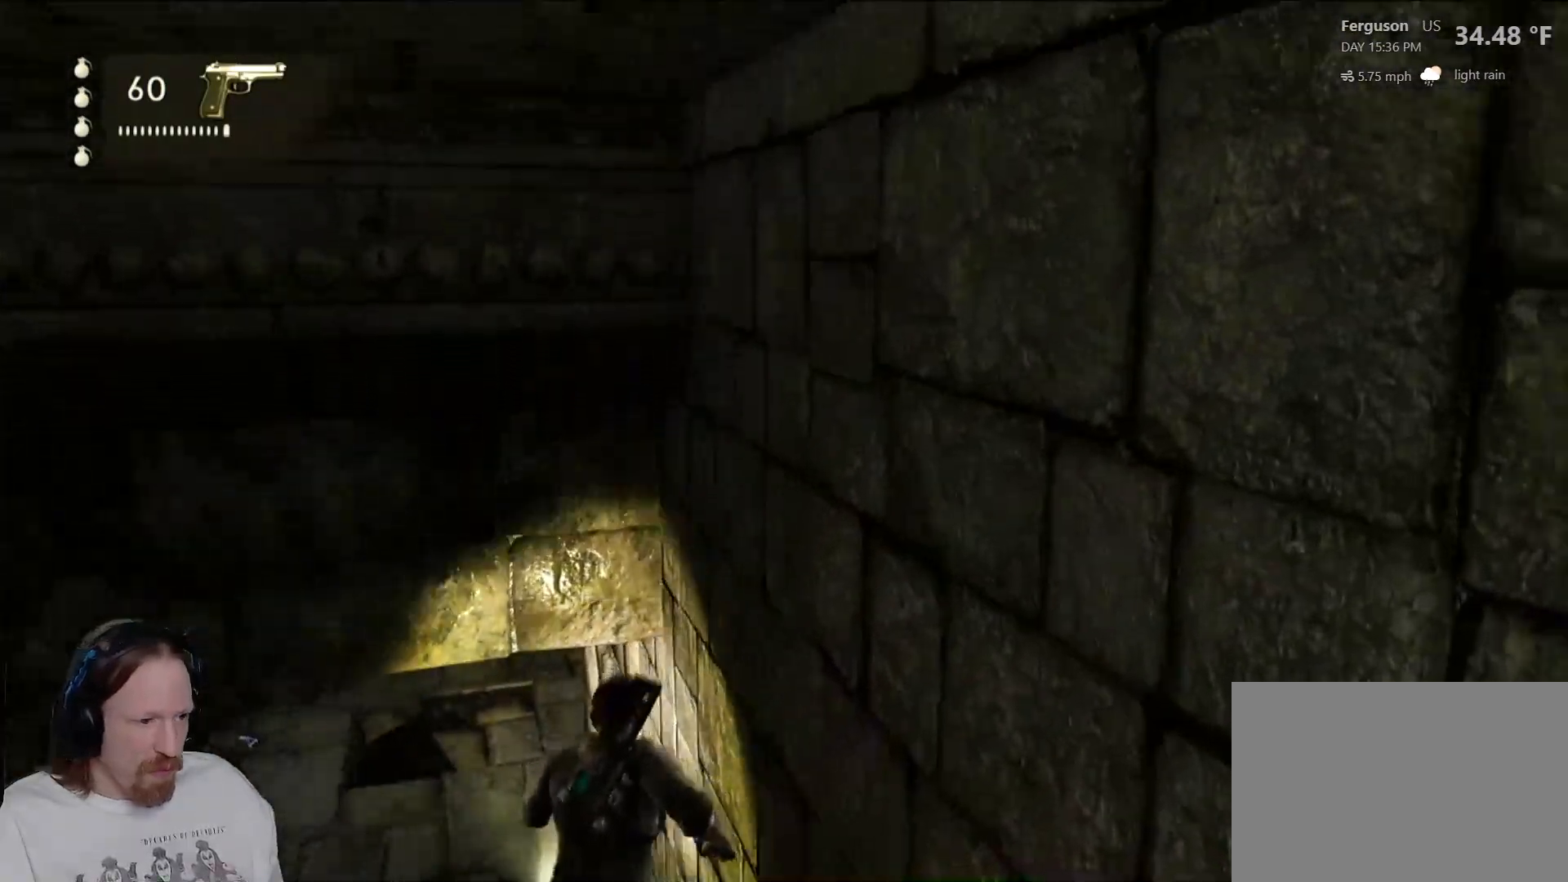
{"buttons": [], "left_stick": "up", "right_stick": "right", "events": [[367, "right_stick", "right"]]}
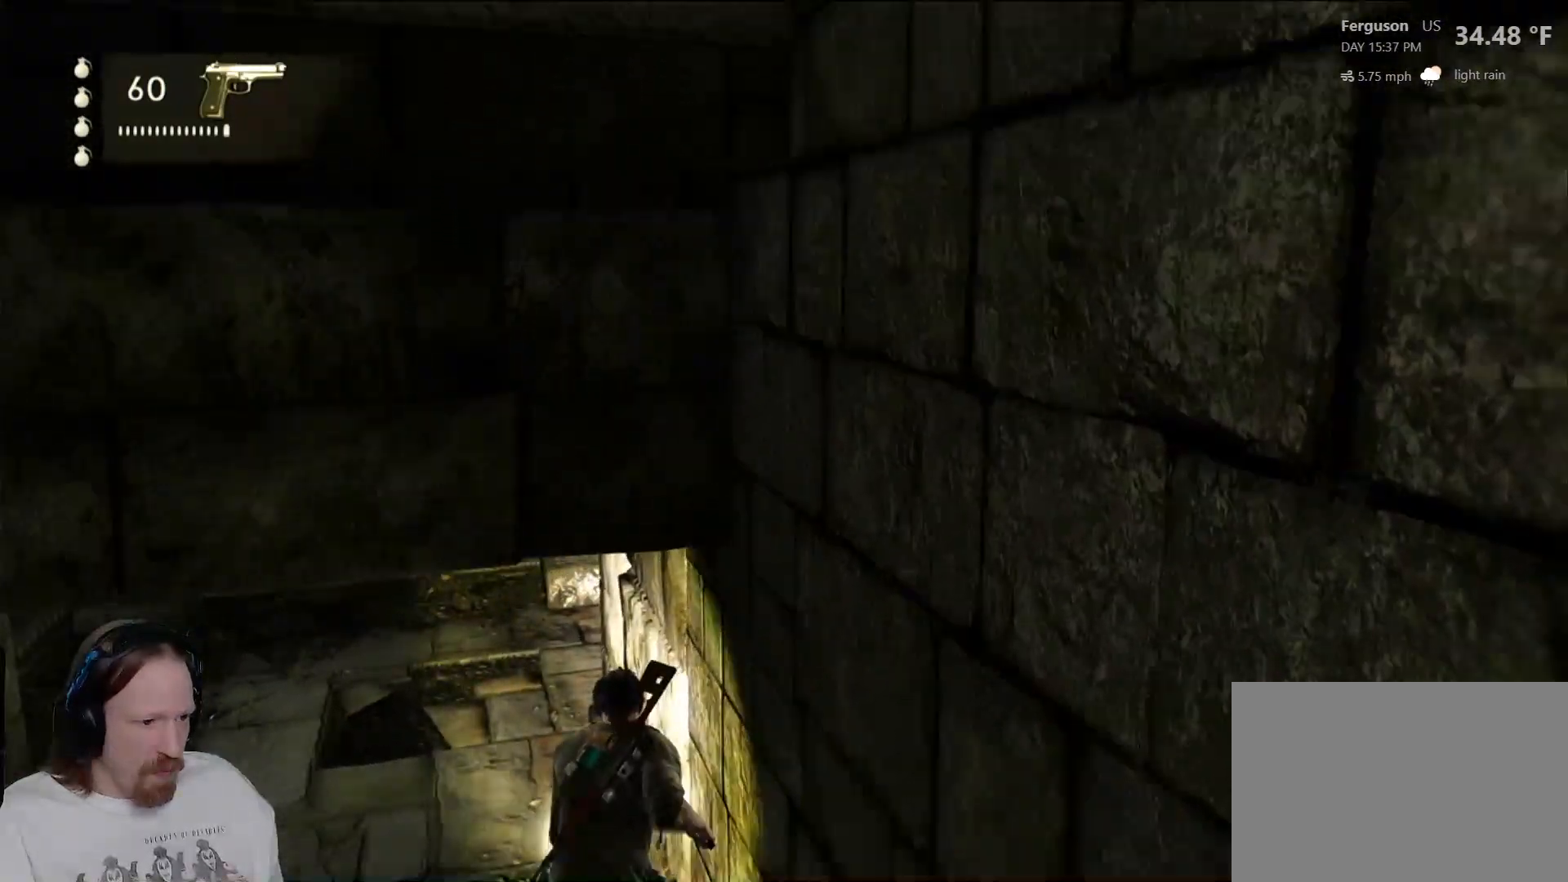
{"buttons": [], "left_stick": "up", "right_stick": "center", "events": [[33, "right_stick", "center"]]}
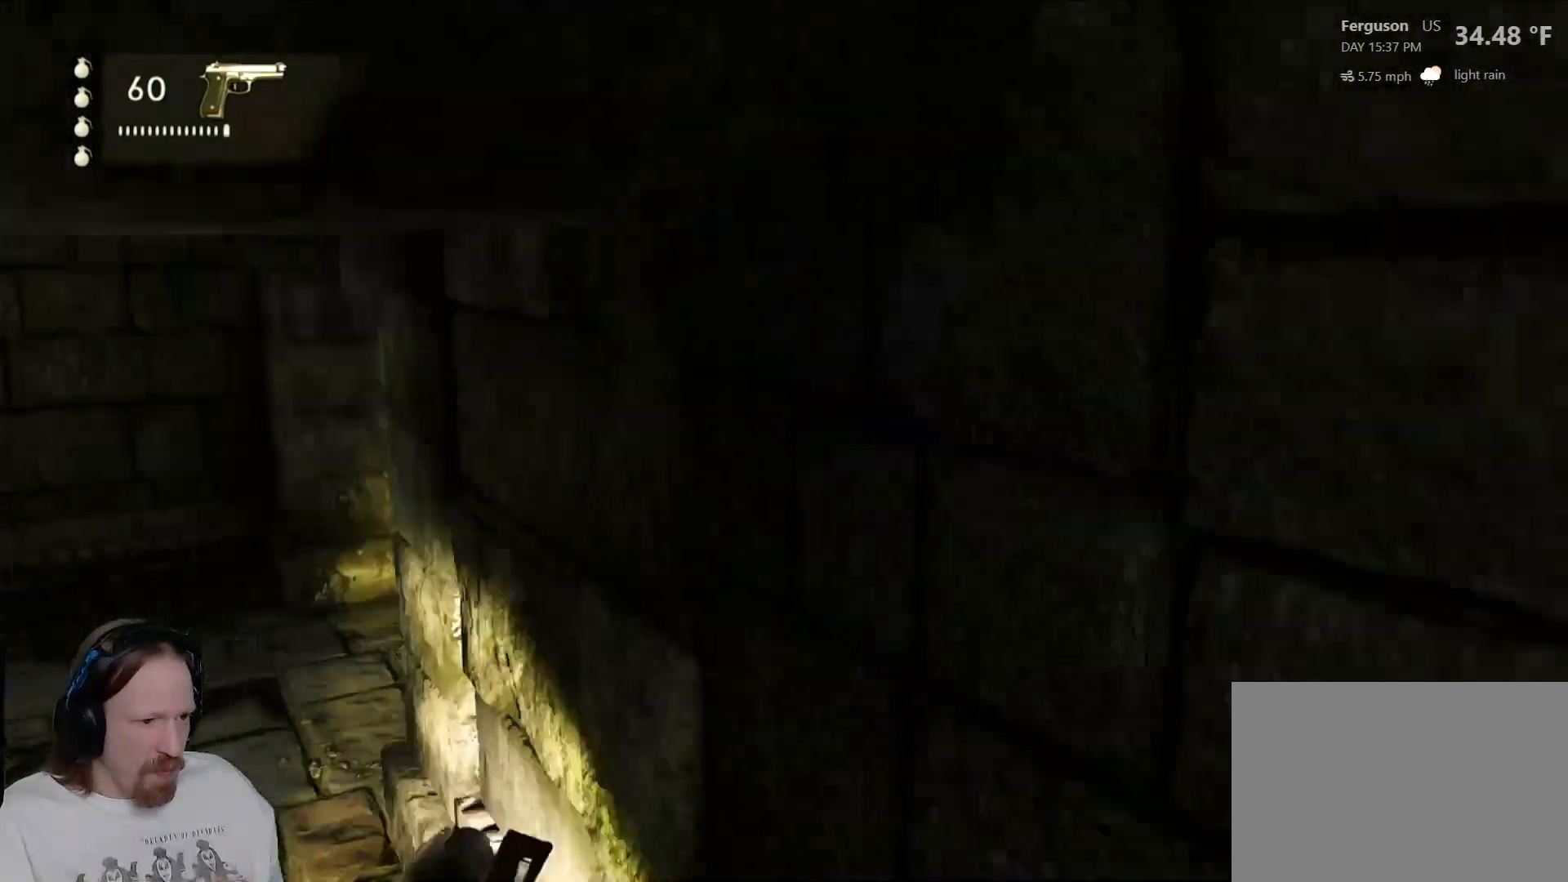
{"buttons": ["CIRCLE"], "left_stick": "center", "right_stick": "center", "events": [[367, "left_stick", "center"], [483, "CIRCLE", "down"]]}
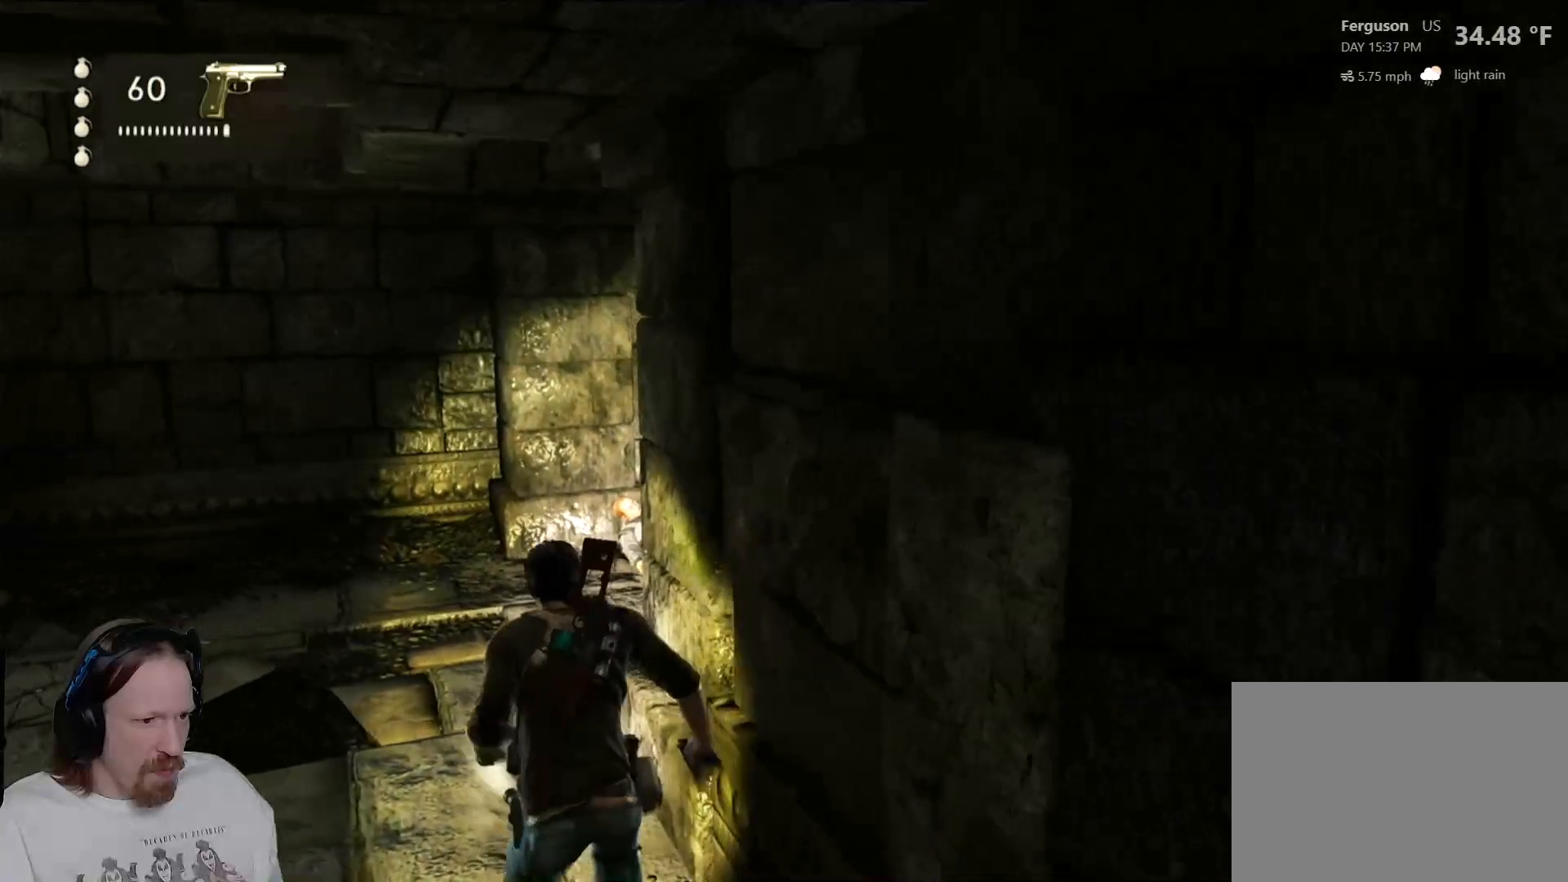
{"buttons": [], "left_stick": "center", "right_stick": "right", "events": [[100, "CIRCLE", "up"], [300, "right_stick", "right"]]}
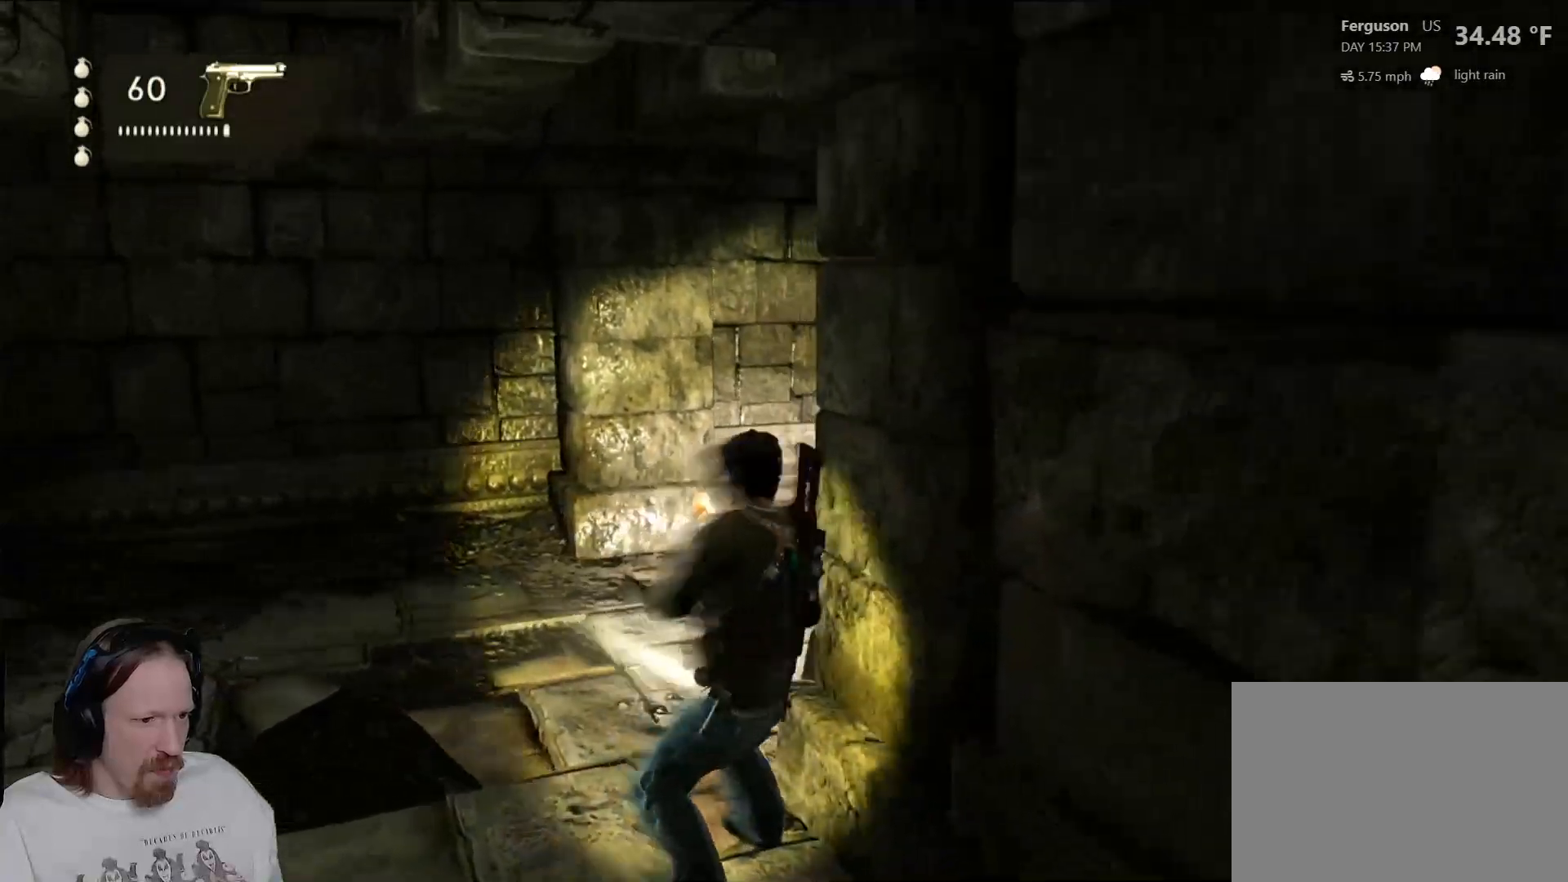
{"buttons": [], "left_stick": "center", "right_stick": "center", "events": [[317, "right_stick", "up-right"], [367, "DPAD_RIGHT", "down"], [417, "DPAD_RIGHT", "up"], [433, "right_stick", "center"]]}
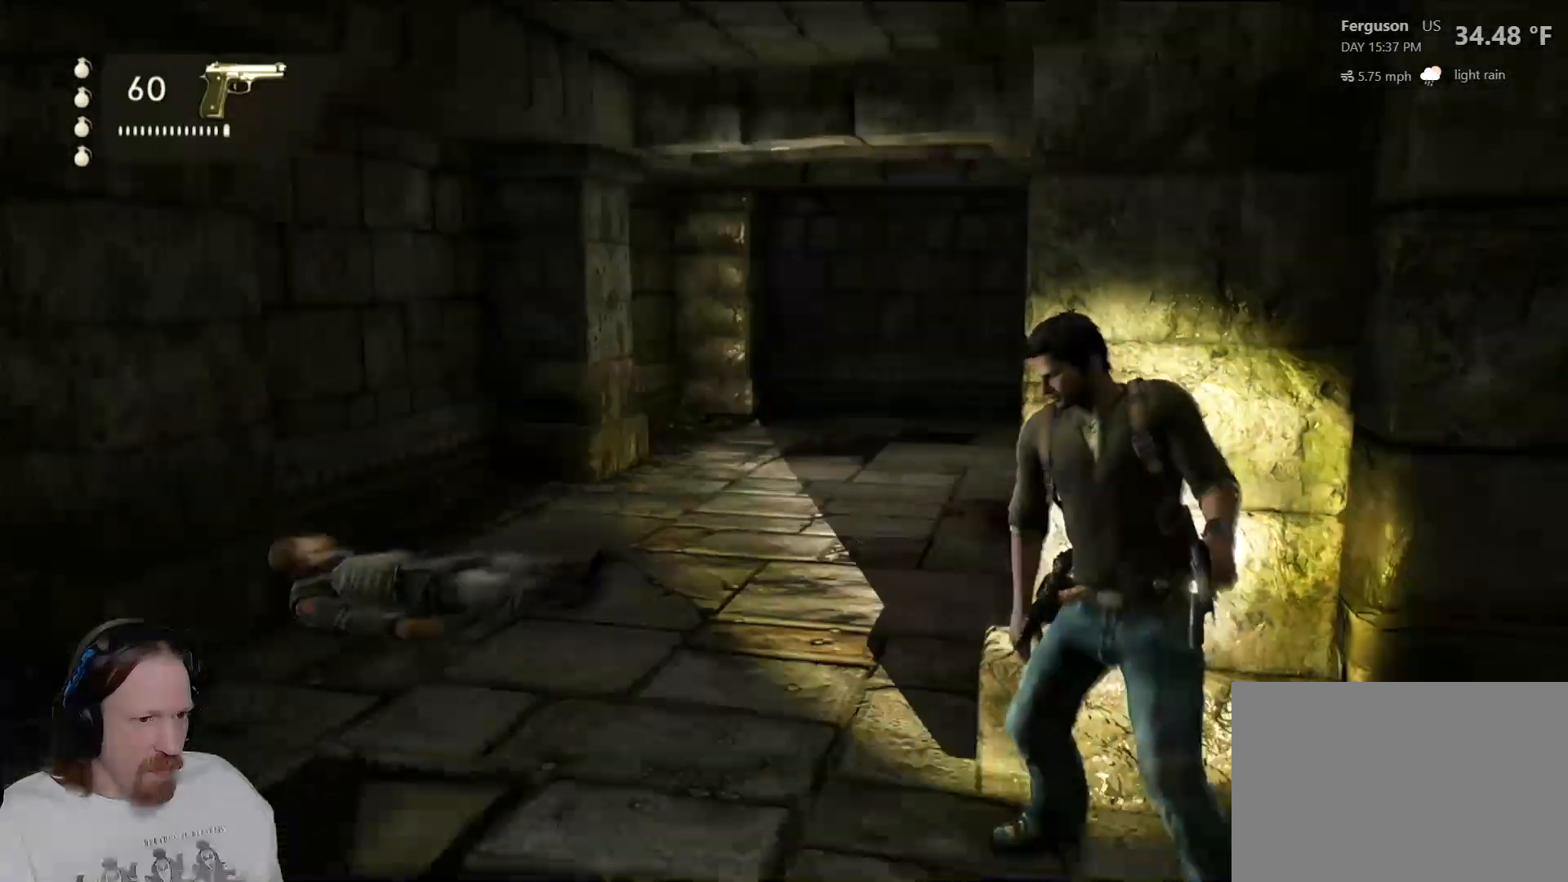
{"buttons": [], "left_stick": "center", "right_stick": "center", "events": [[300, "right_stick", "down"], [500, "right_stick", "center"]]}
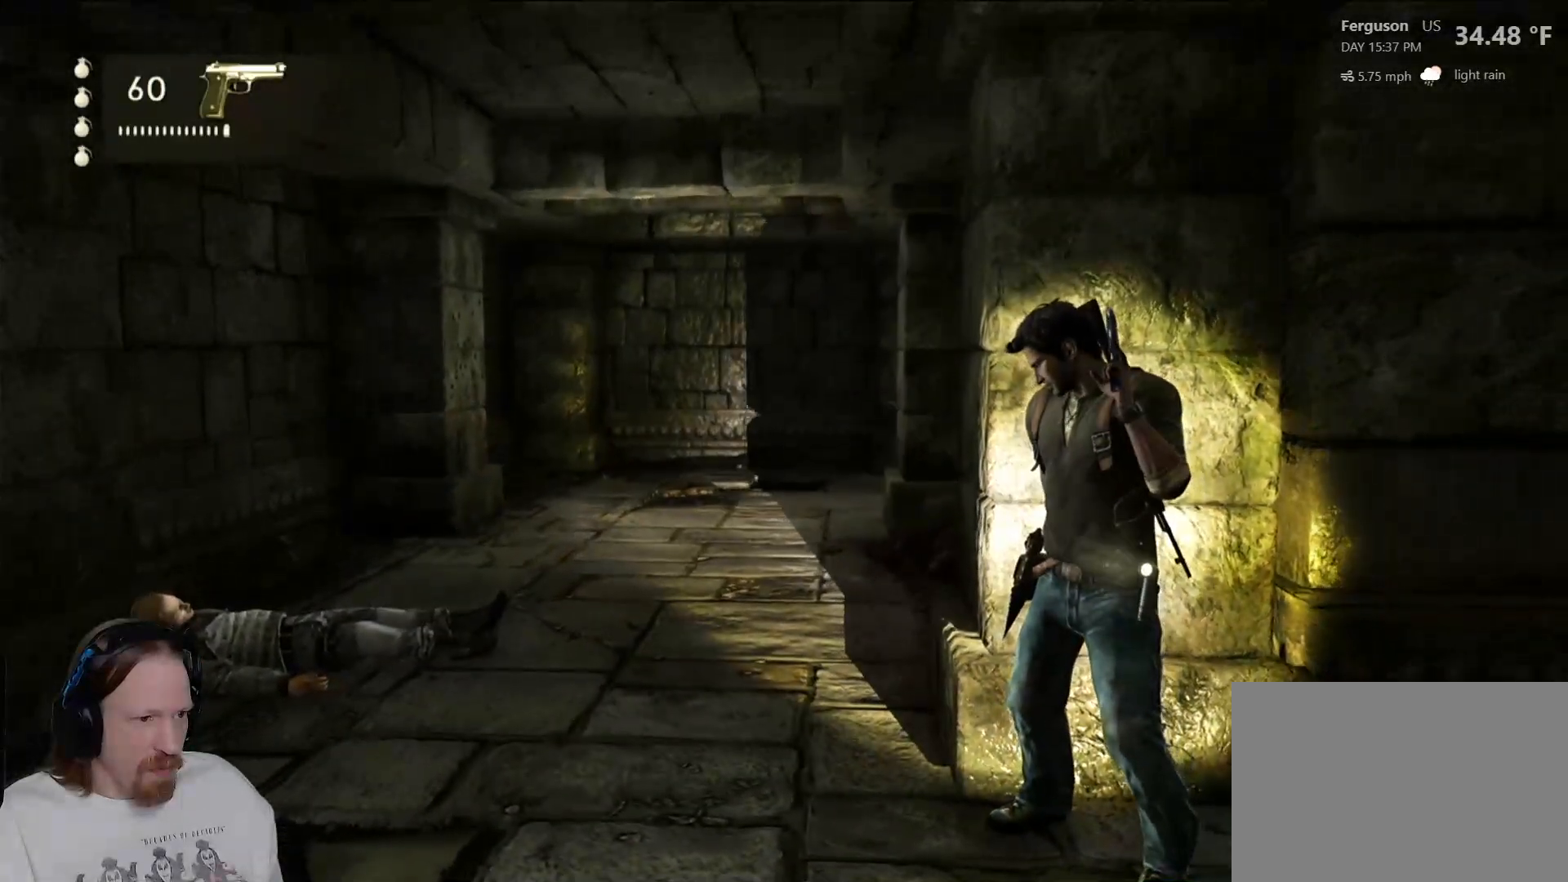
{"buttons": [], "left_stick": "center", "right_stick": "center", "events": [[250, "right_stick", "down"], [467, "right_stick", "center"]]}
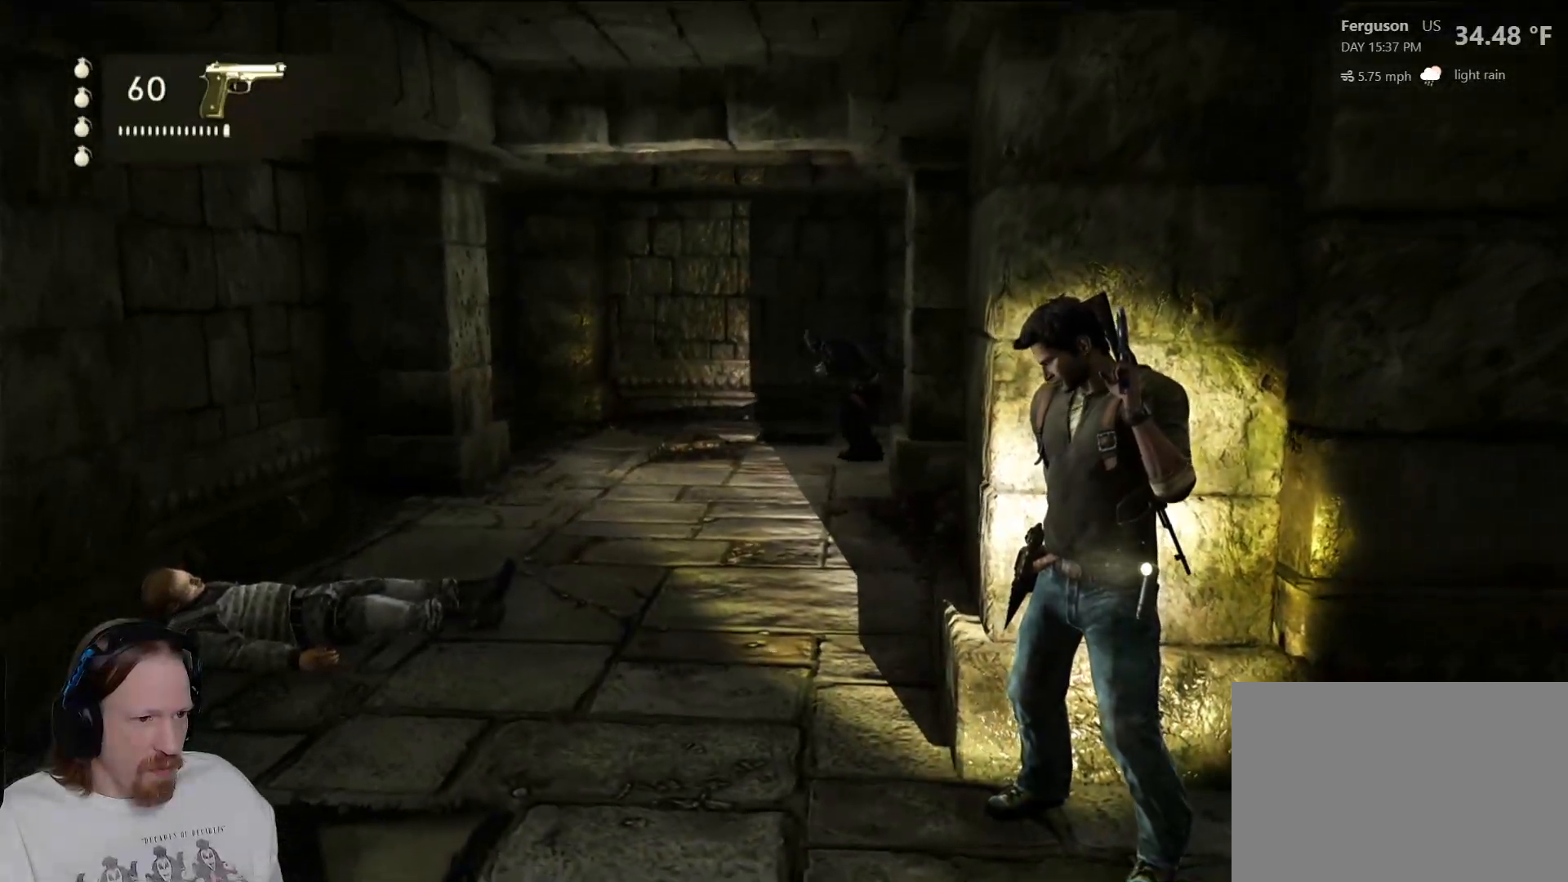
{"buttons": [], "left_stick": "center", "right_stick": "center", "events": [[183, "right_stick", "up-left"], [333, "right_stick", "center"]]}
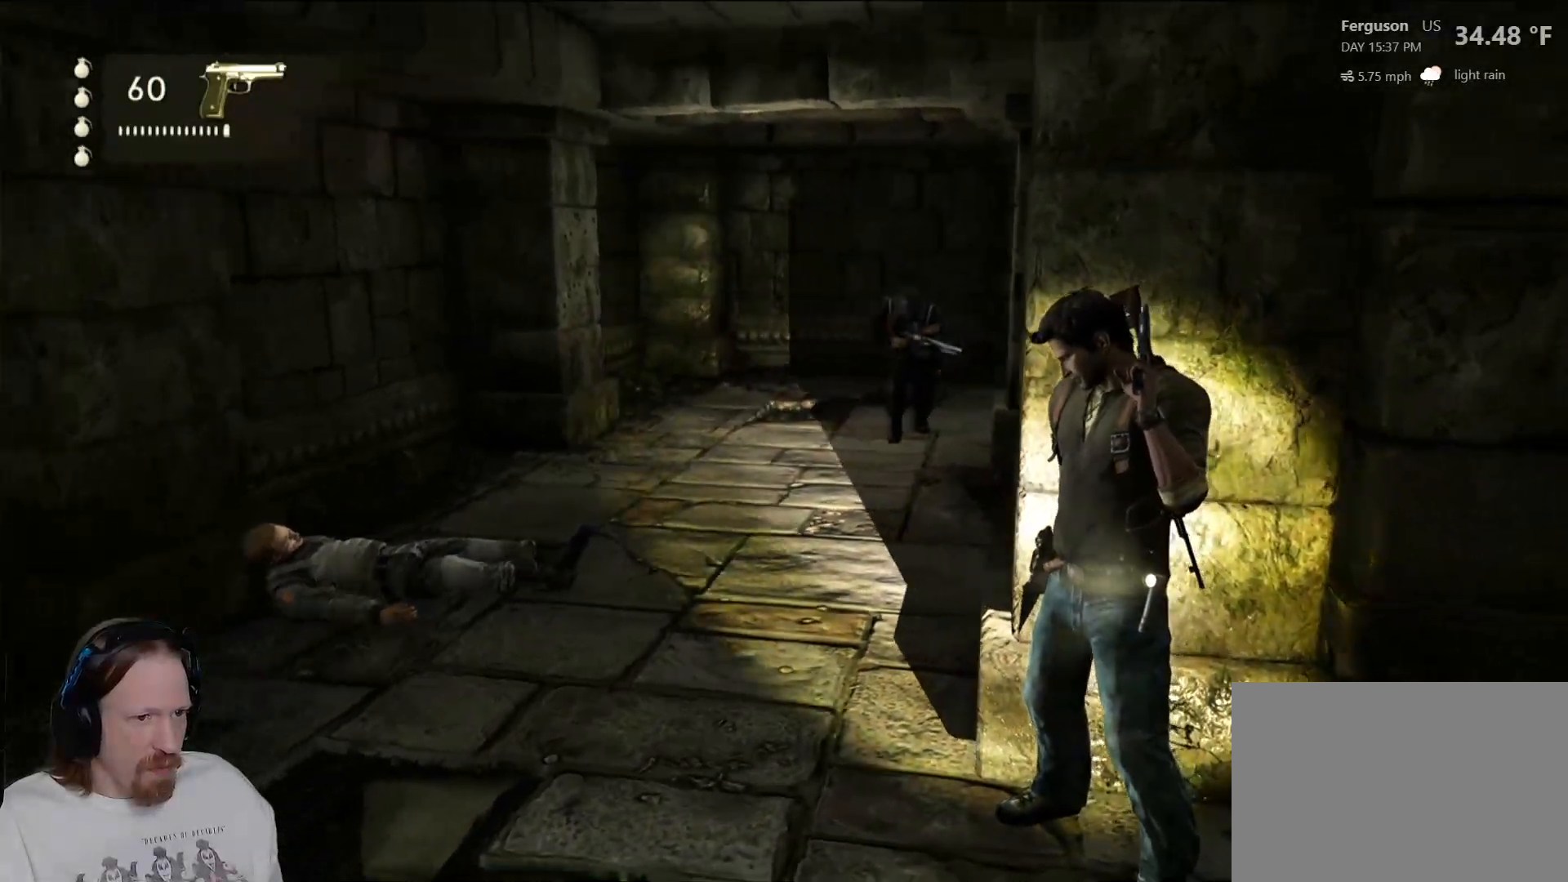
{"buttons": [], "left_stick": "center", "right_stick": "right", "events": [[100, "right_stick", "up-right"], [250, "right_stick", "center"], [433, "right_stick", "right"]]}
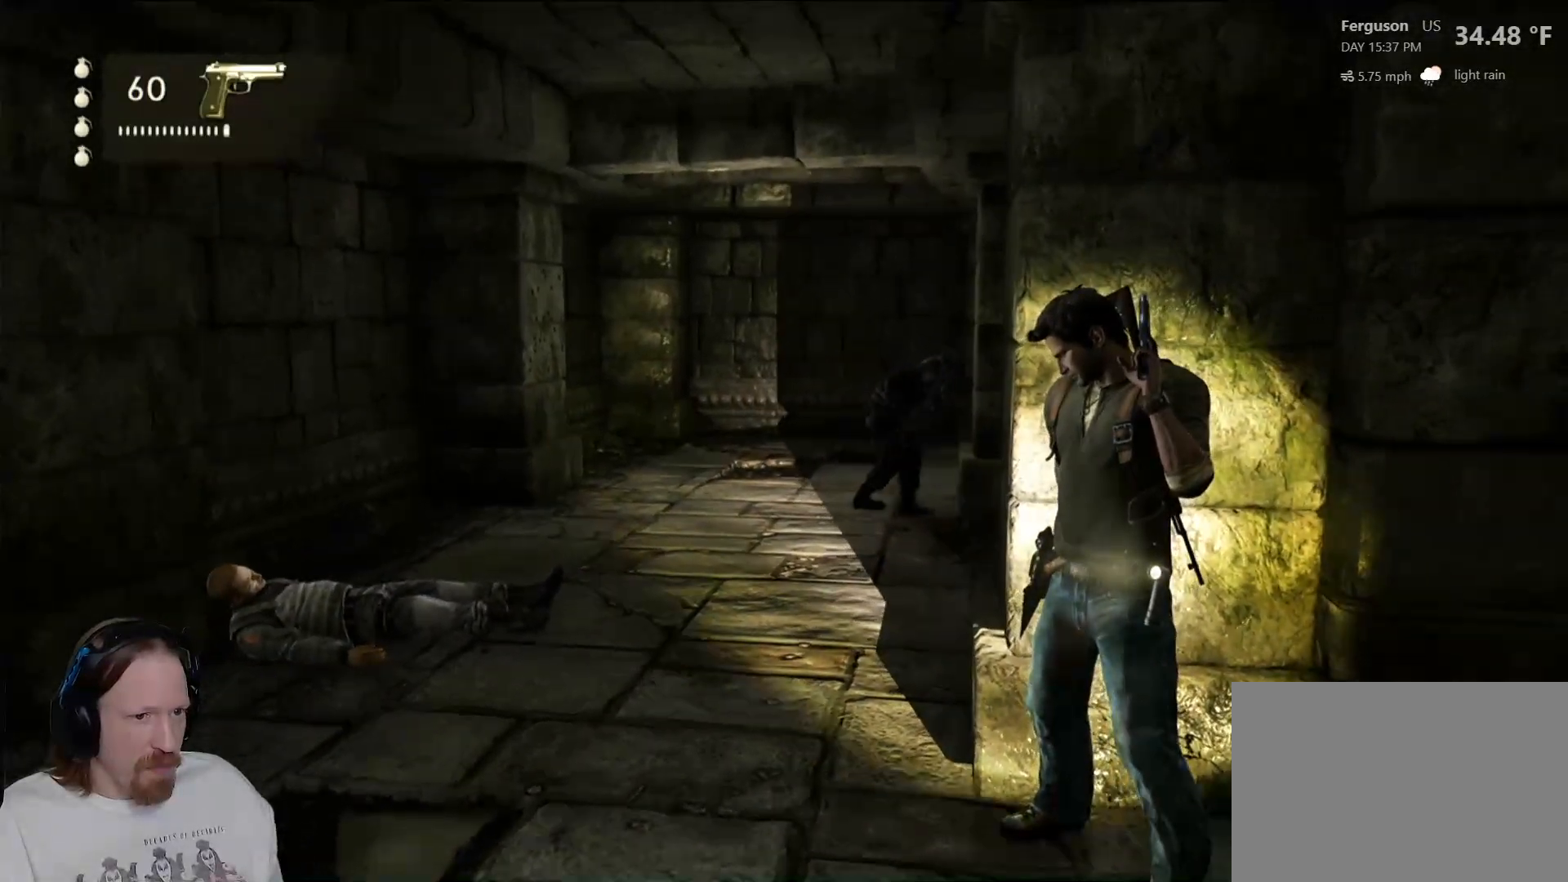
{"buttons": [], "left_stick": "center", "right_stick": "center", "events": [[150, "right_stick", "center"]]}
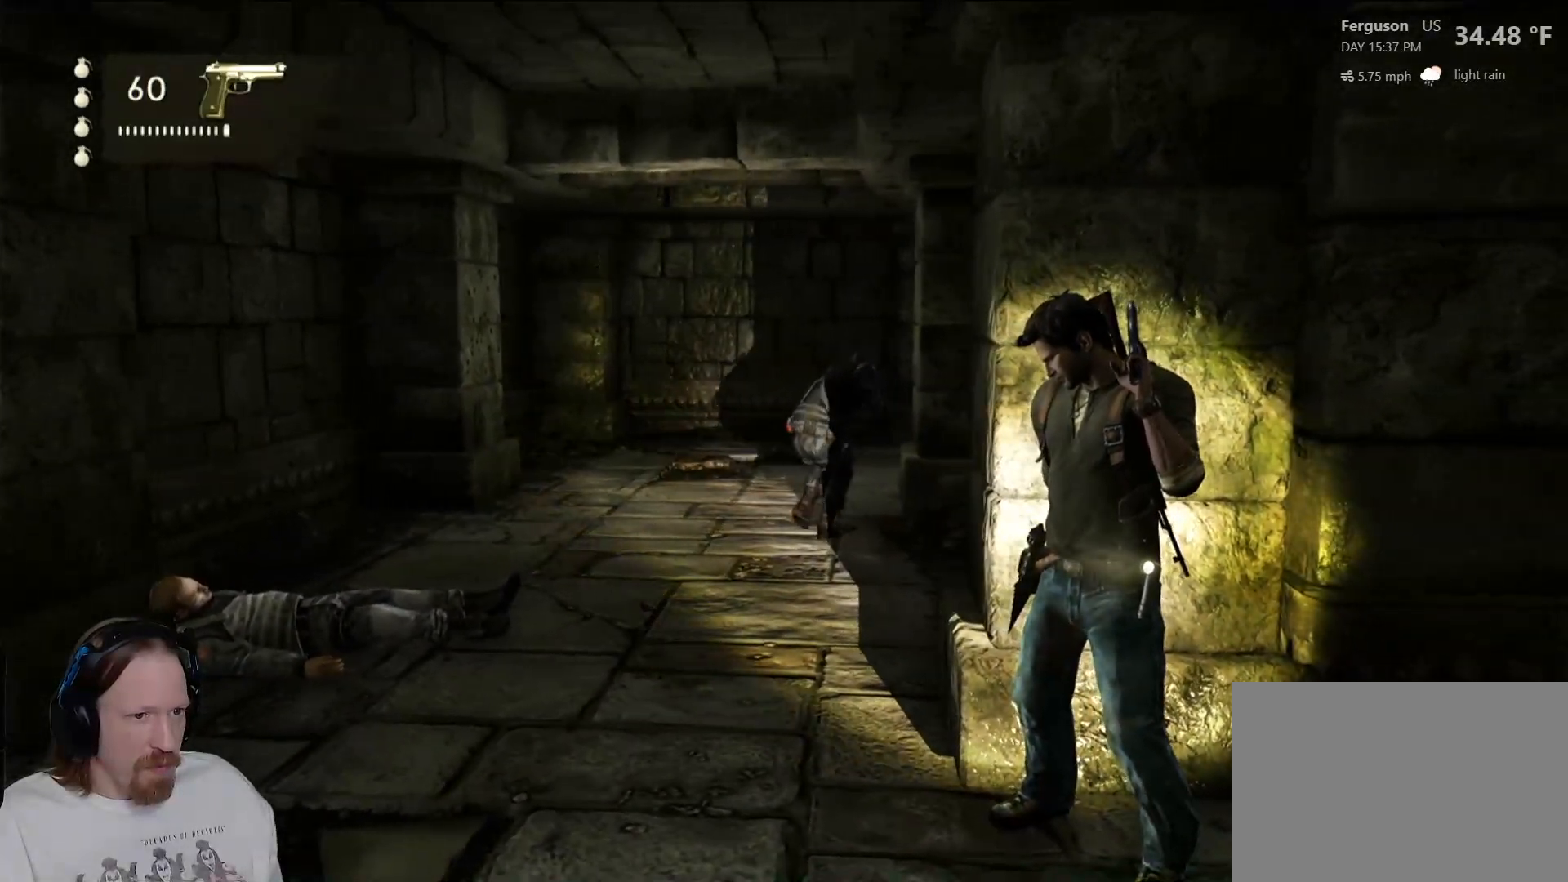
{"buttons": [], "left_stick": "center", "right_stick": "center", "events": [[100, "right_stick", "right"], [233, "right_stick", "center"]]}
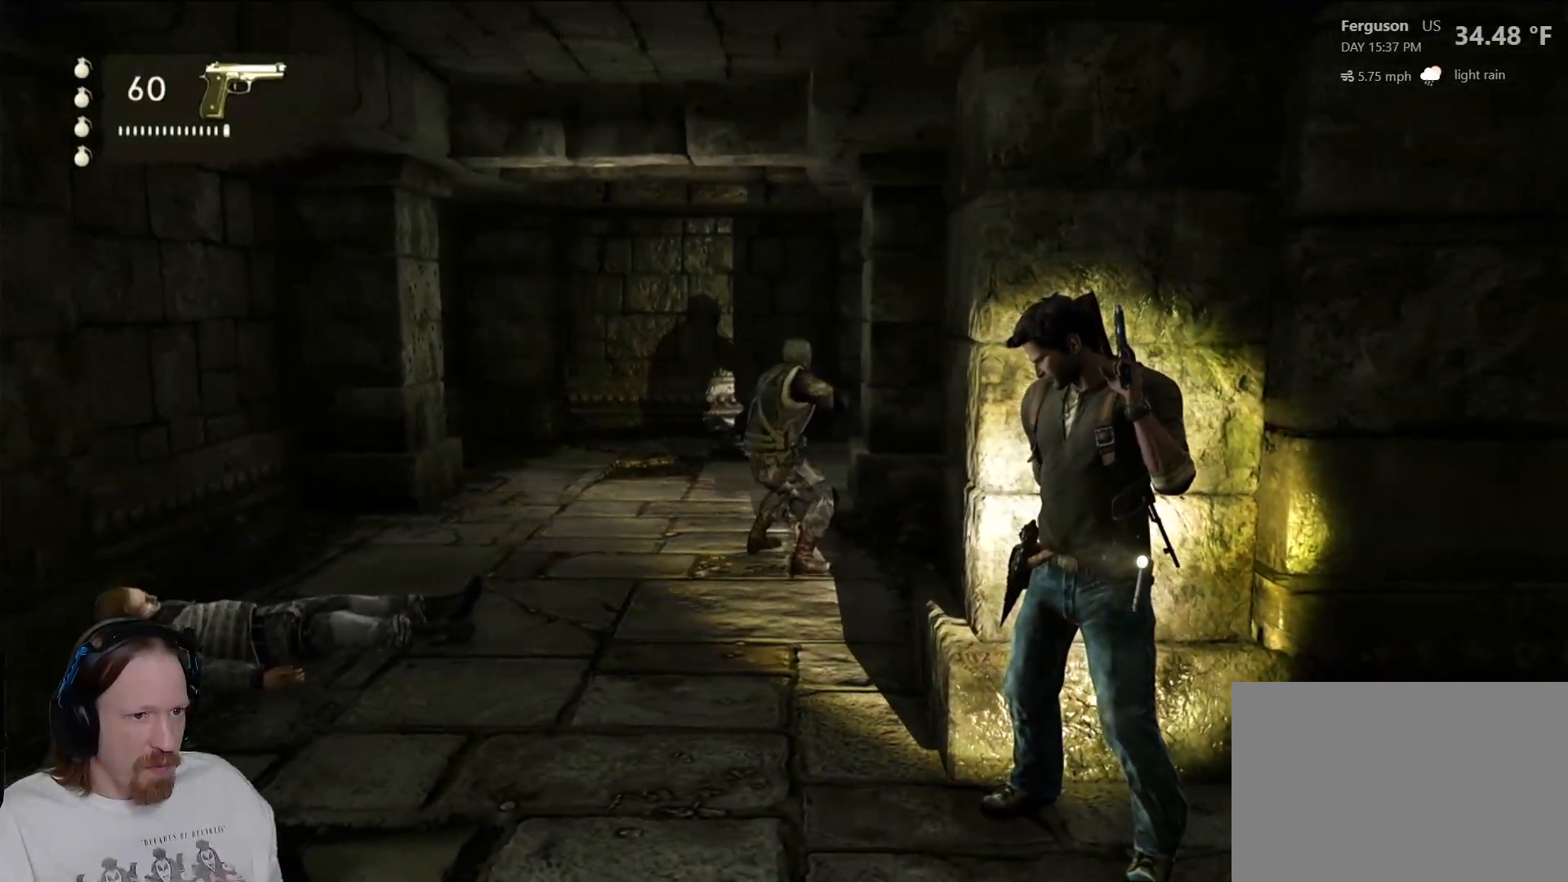
{"buttons": [], "left_stick": "center", "right_stick": "center", "events": []}